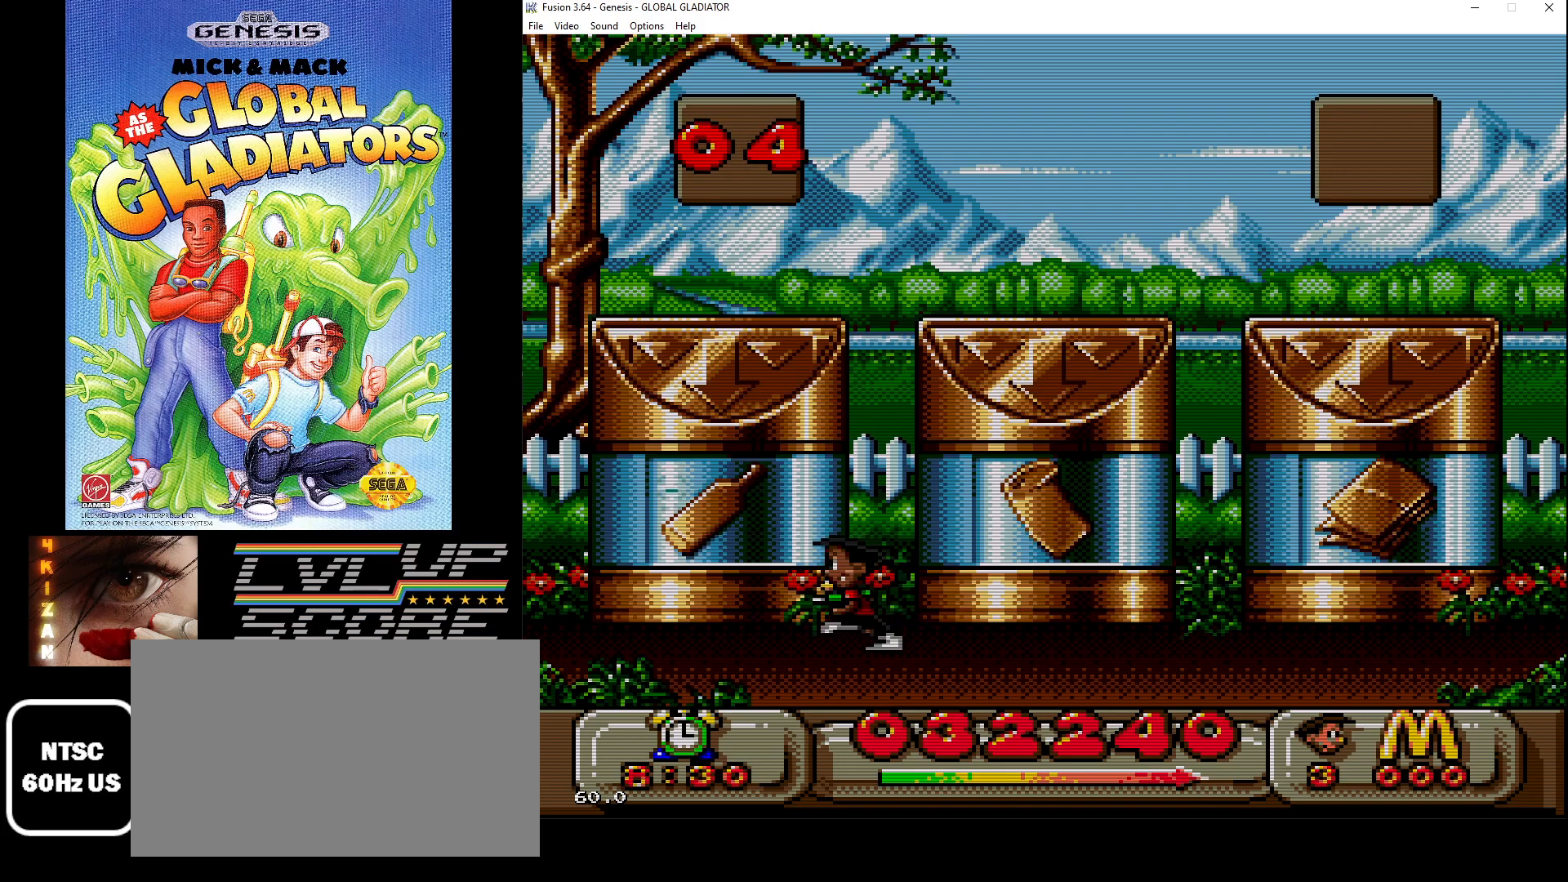
Gameplay with a controller (Xbox layout); each line is a JSON object with the inputs held at the frame after it. "events" lists button and stick changes between this image and that frame as [ms after this image, input, new state], when the widget could be followed in between. Not read: L1 L2 L3 R1 R2 R3.
{"buttons": ["B"], "events": [[233, "DPAD_LEFT", "up"], [350, "DPAD_RIGHT", "down"], [383, "B", "down"], [400, "DPAD_RIGHT", "up"]]}
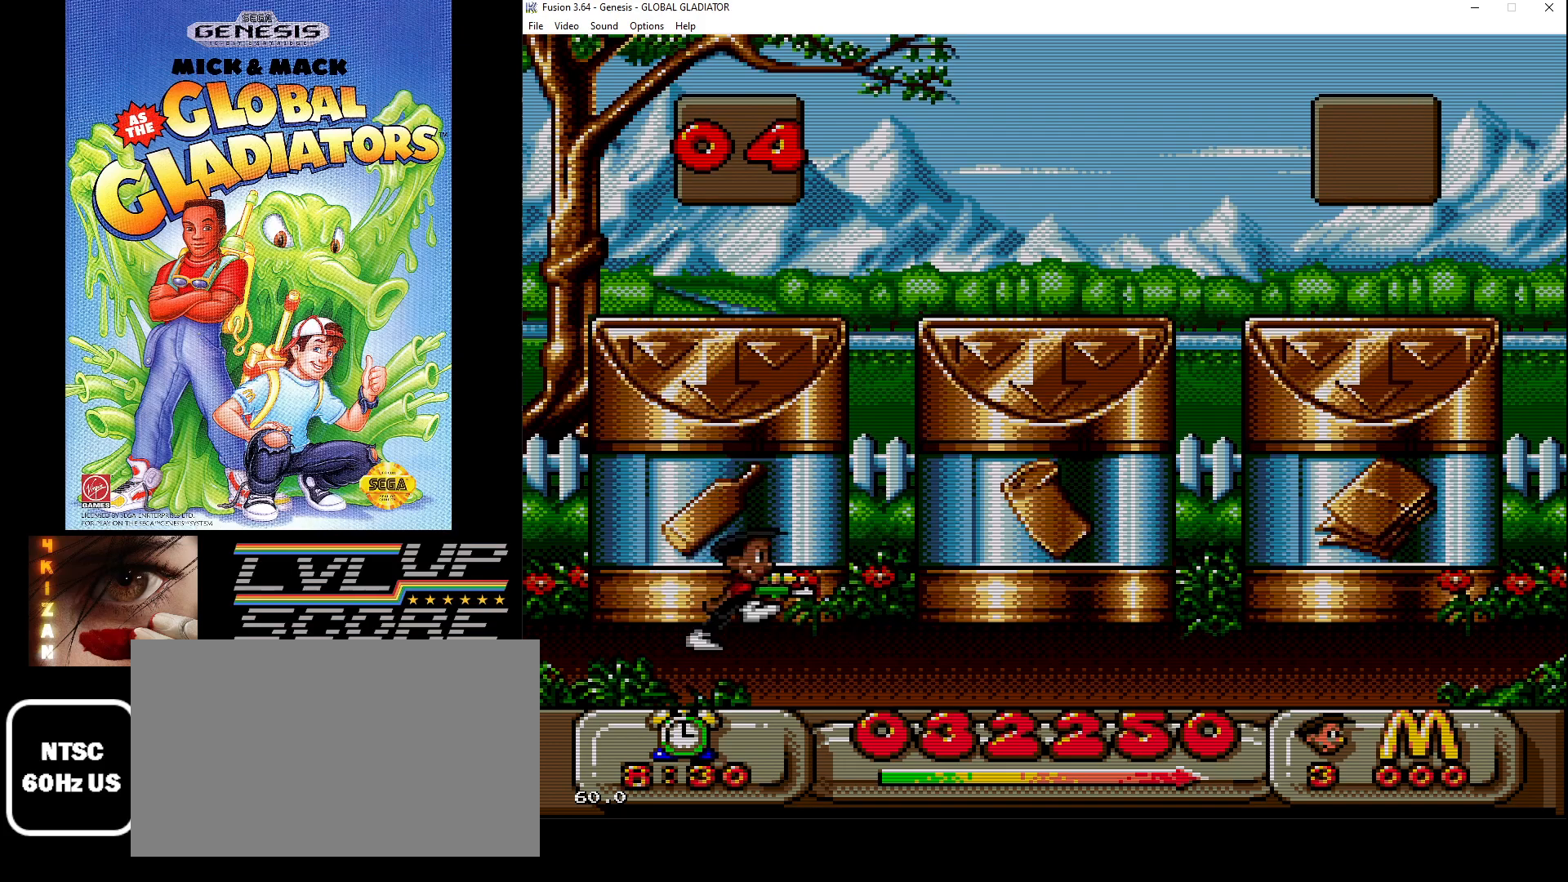
{"buttons": ["DPAD_RIGHT"], "events": [[50, "B", "up"], [317, "DPAD_RIGHT", "down"]]}
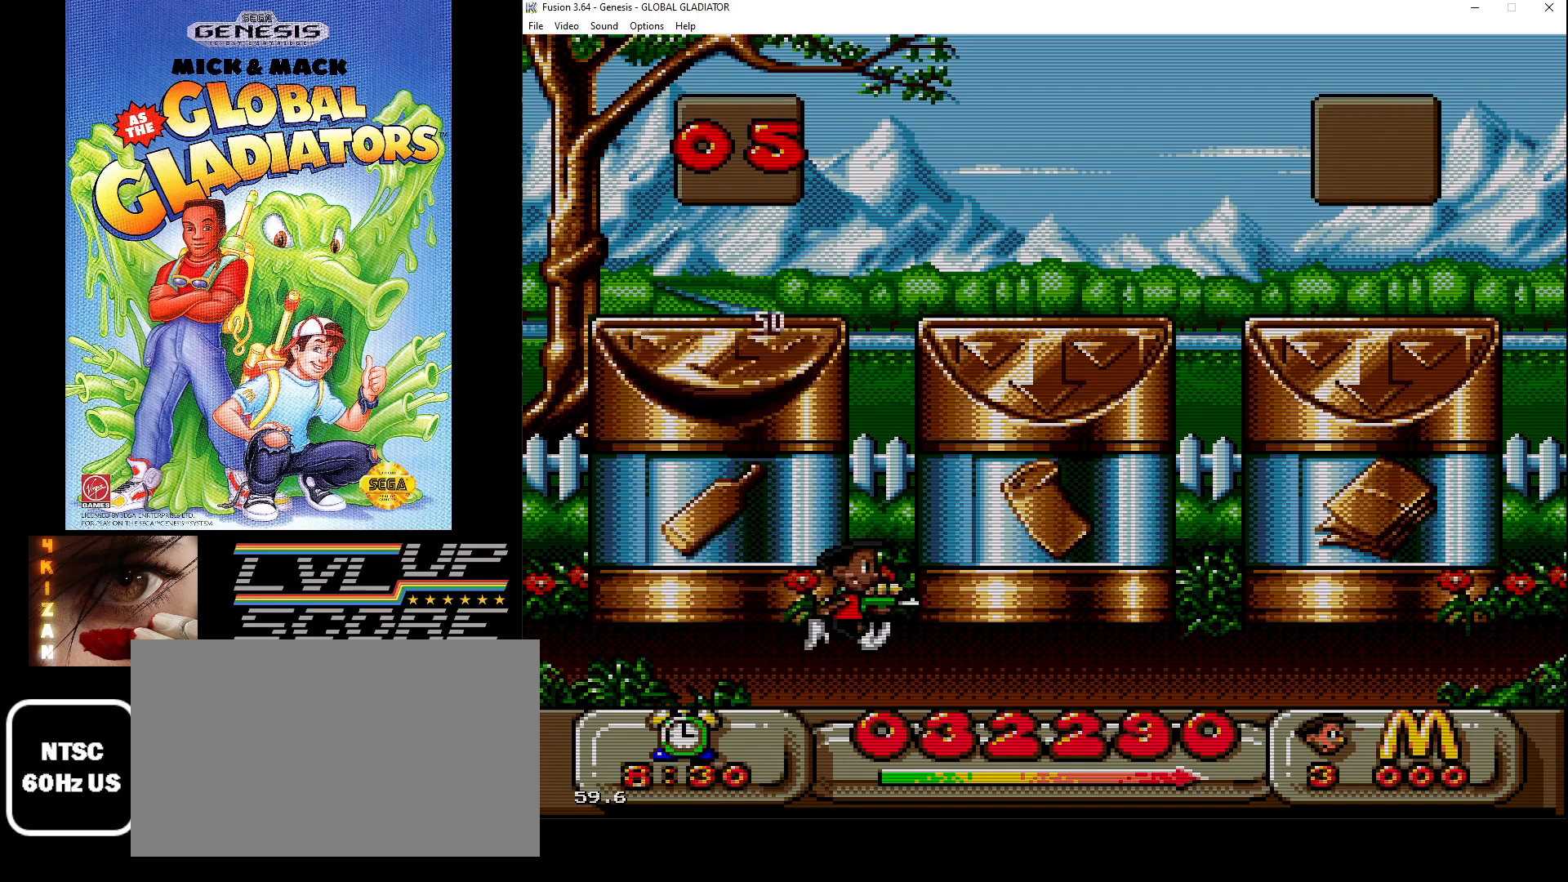
{"buttons": [], "events": [[133, "DPAD_RIGHT", "up"]]}
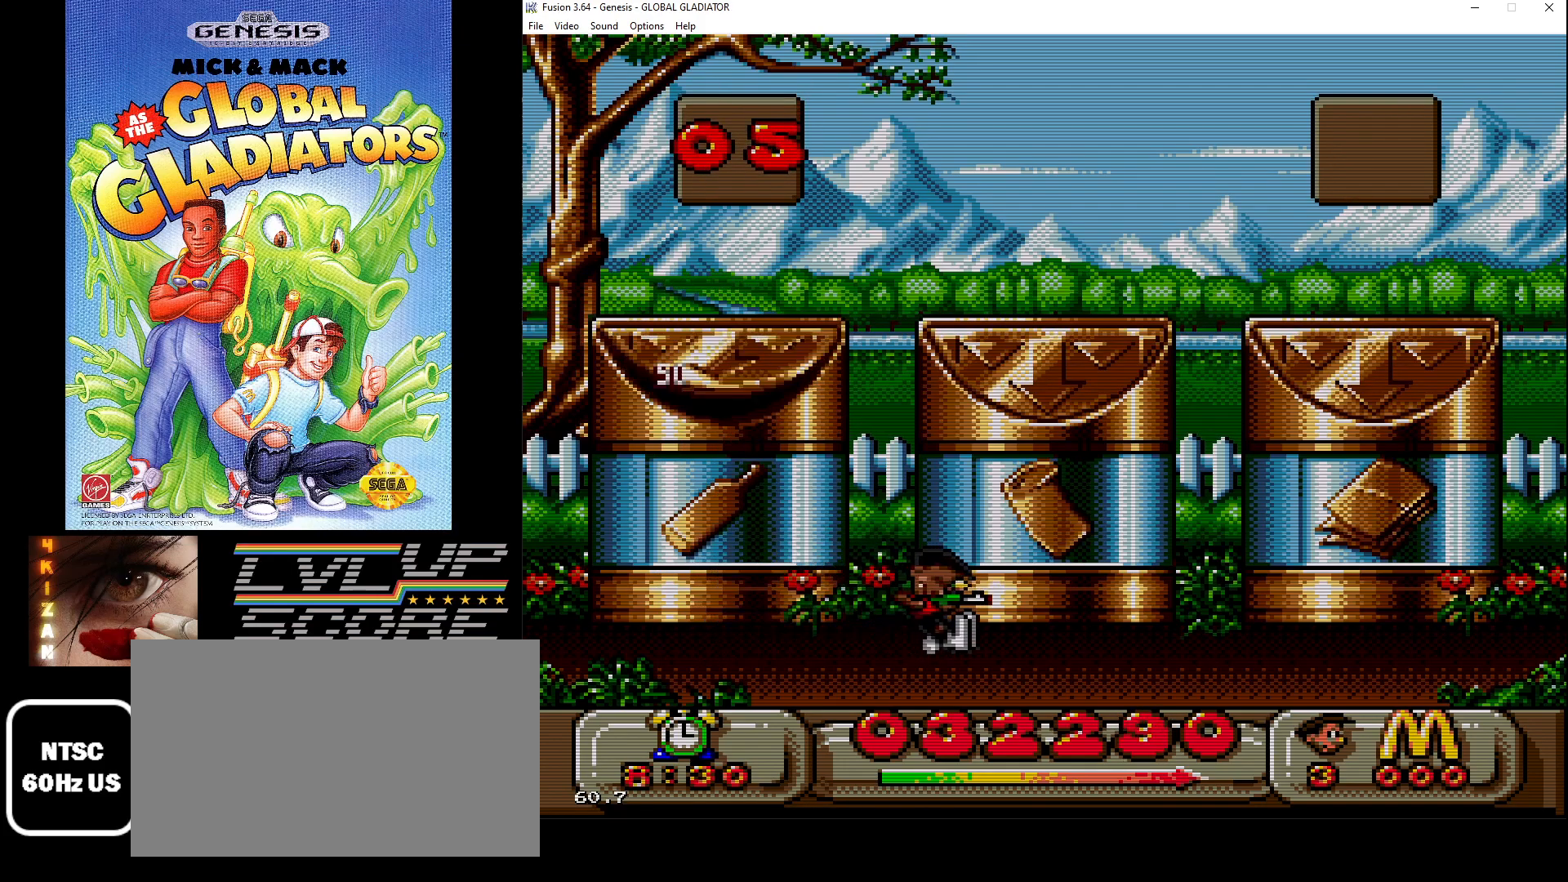
{"buttons": [], "events": []}
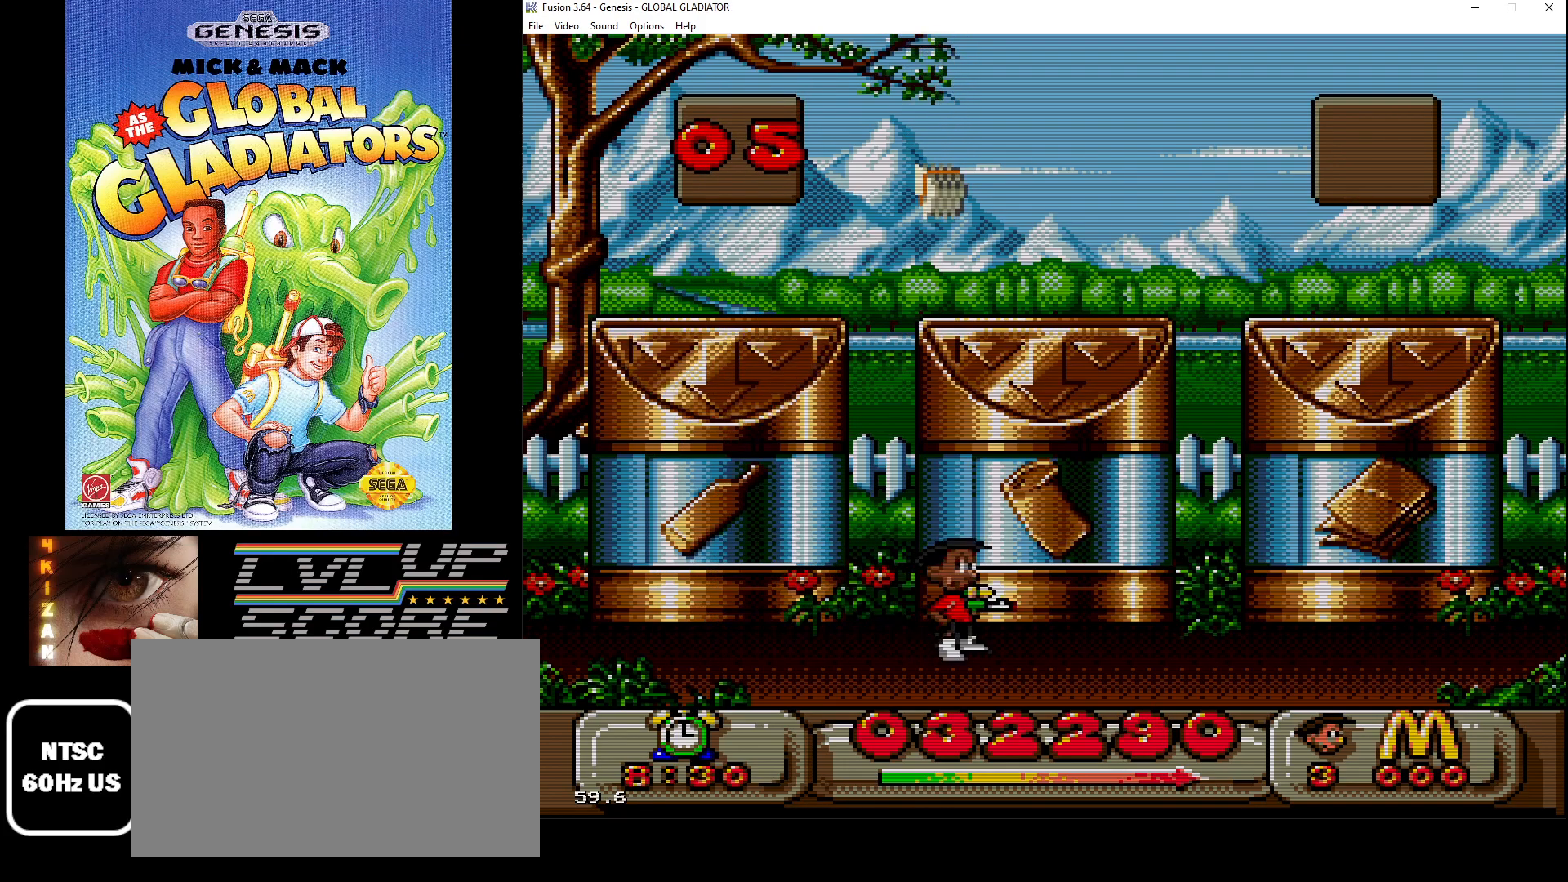
{"buttons": ["DPAD_RIGHT"], "events": [[467, "DPAD_RIGHT", "down"]]}
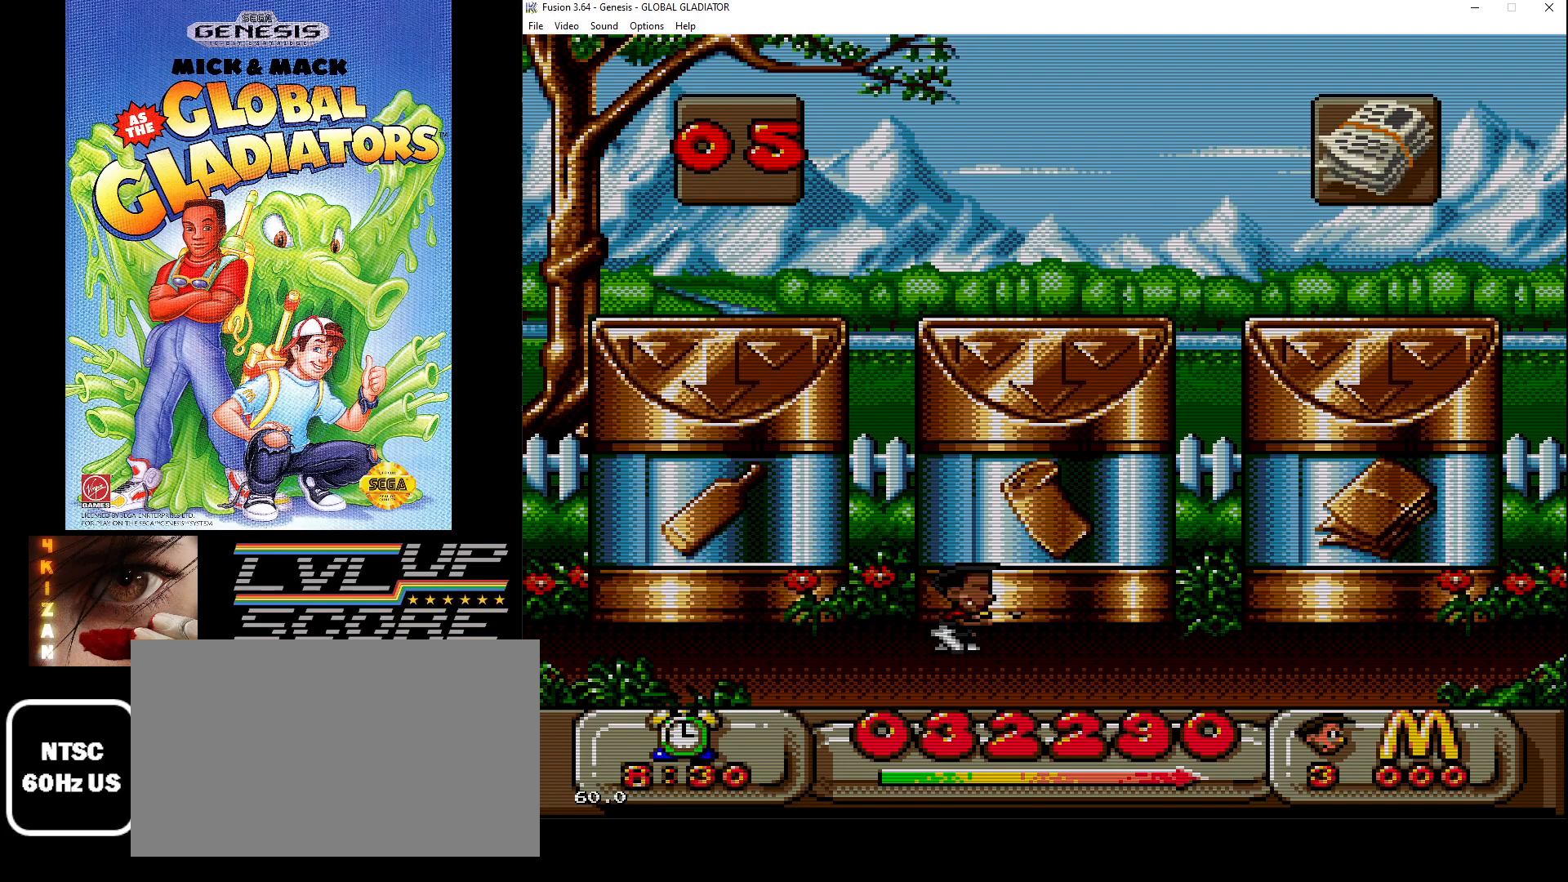
{"buttons": ["DPAD_RIGHT"], "events": []}
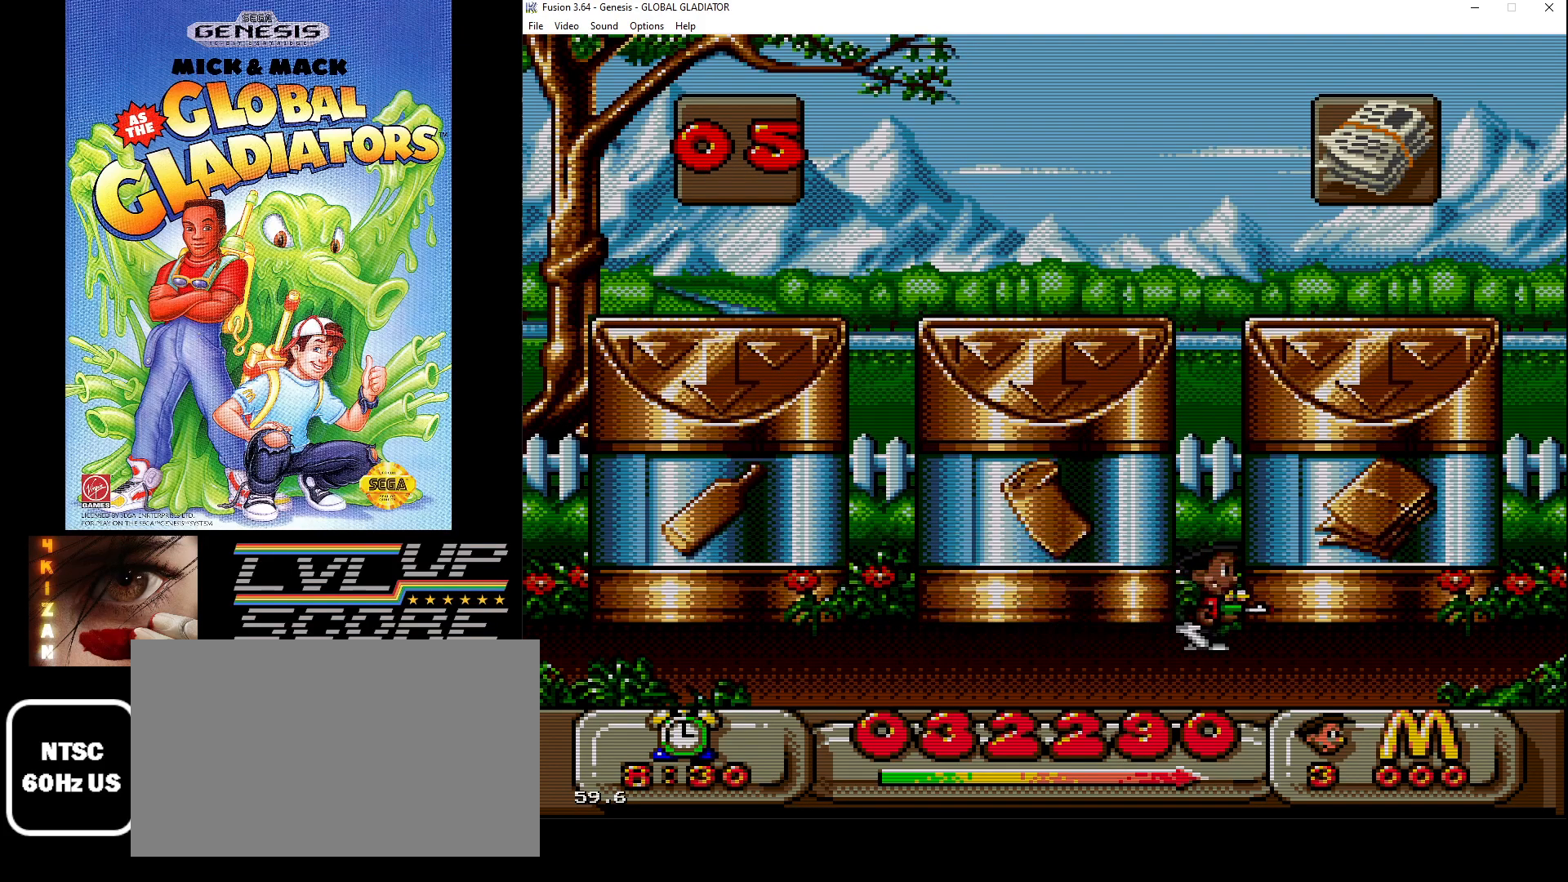
{"buttons": ["DPAD_LEFT"], "events": [[117, "DPAD_RIGHT", "up"], [183, "B", "down"], [300, "B", "up"], [383, "DPAD_LEFT", "down"]]}
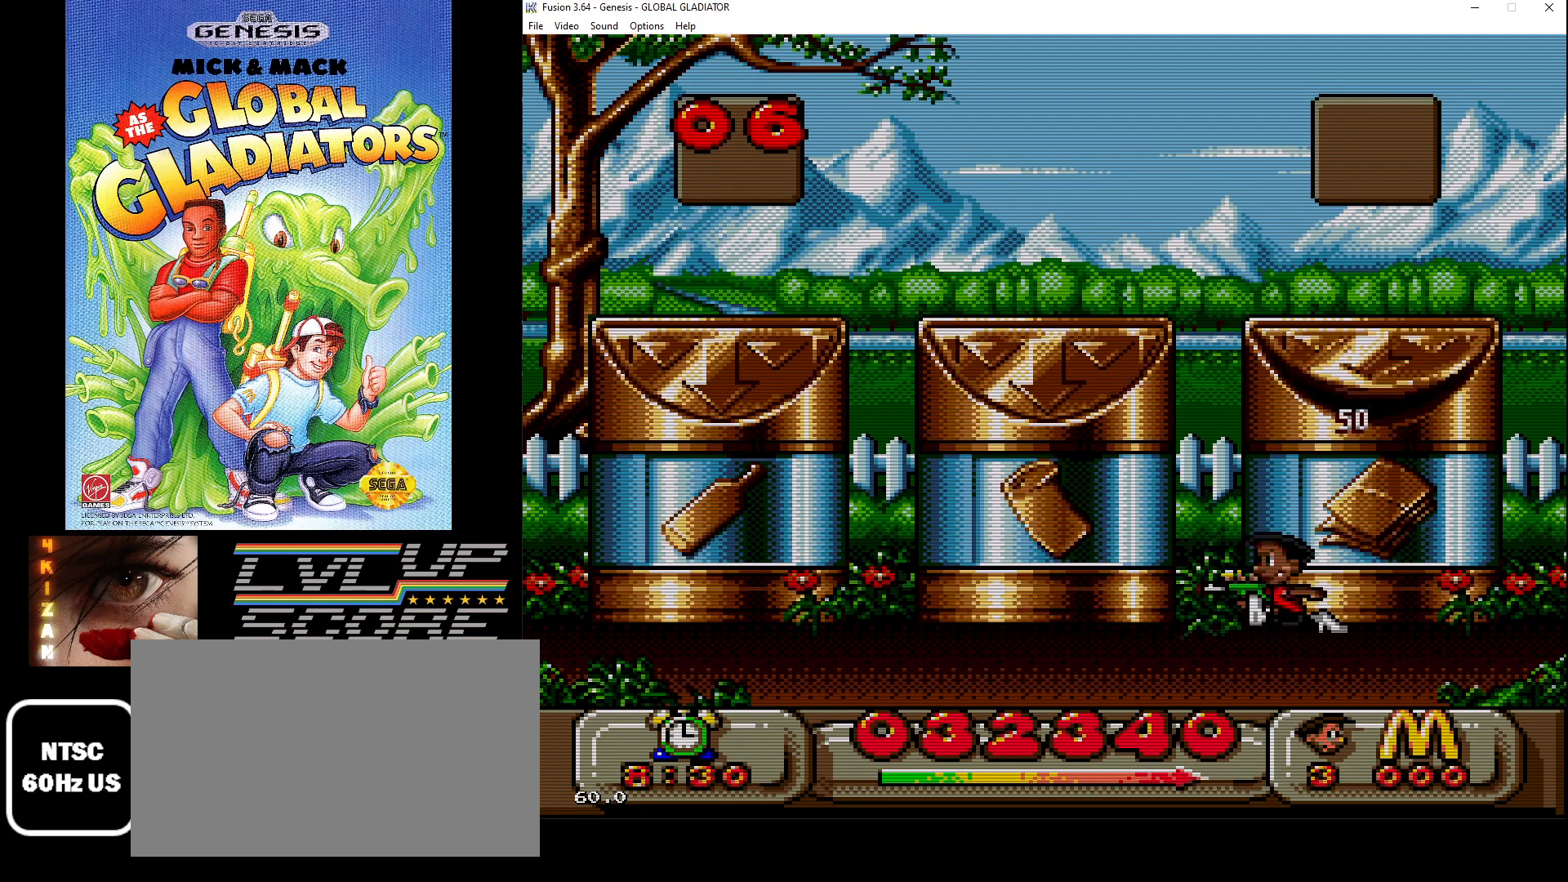
{"buttons": [], "events": [[417, "DPAD_LEFT", "up"]]}
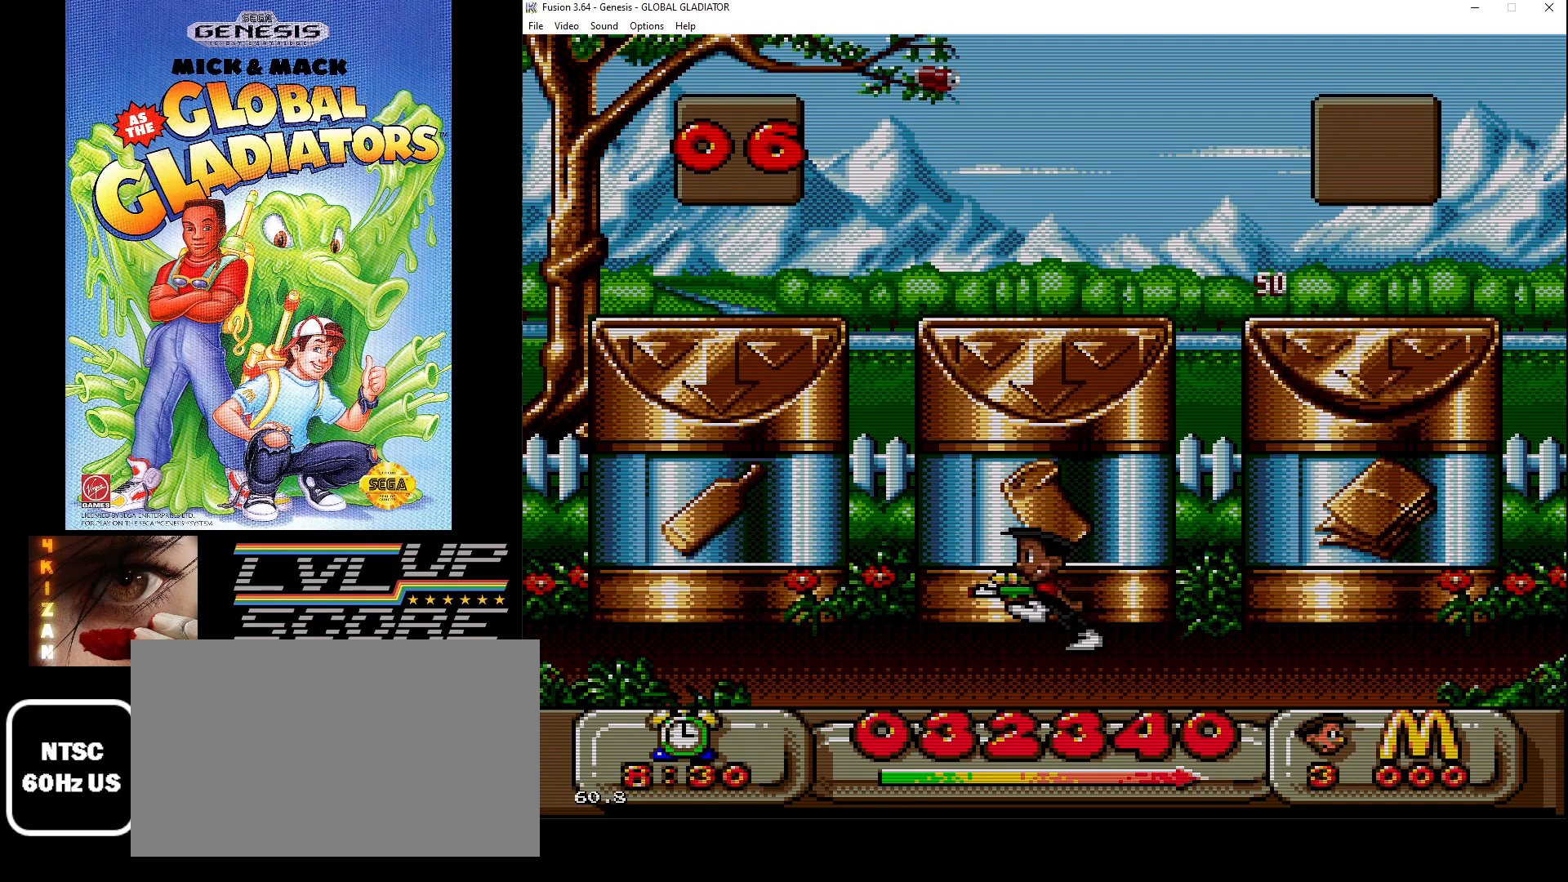
{"buttons": ["DPAD_LEFT"], "events": [[367, "DPAD_LEFT", "down"]]}
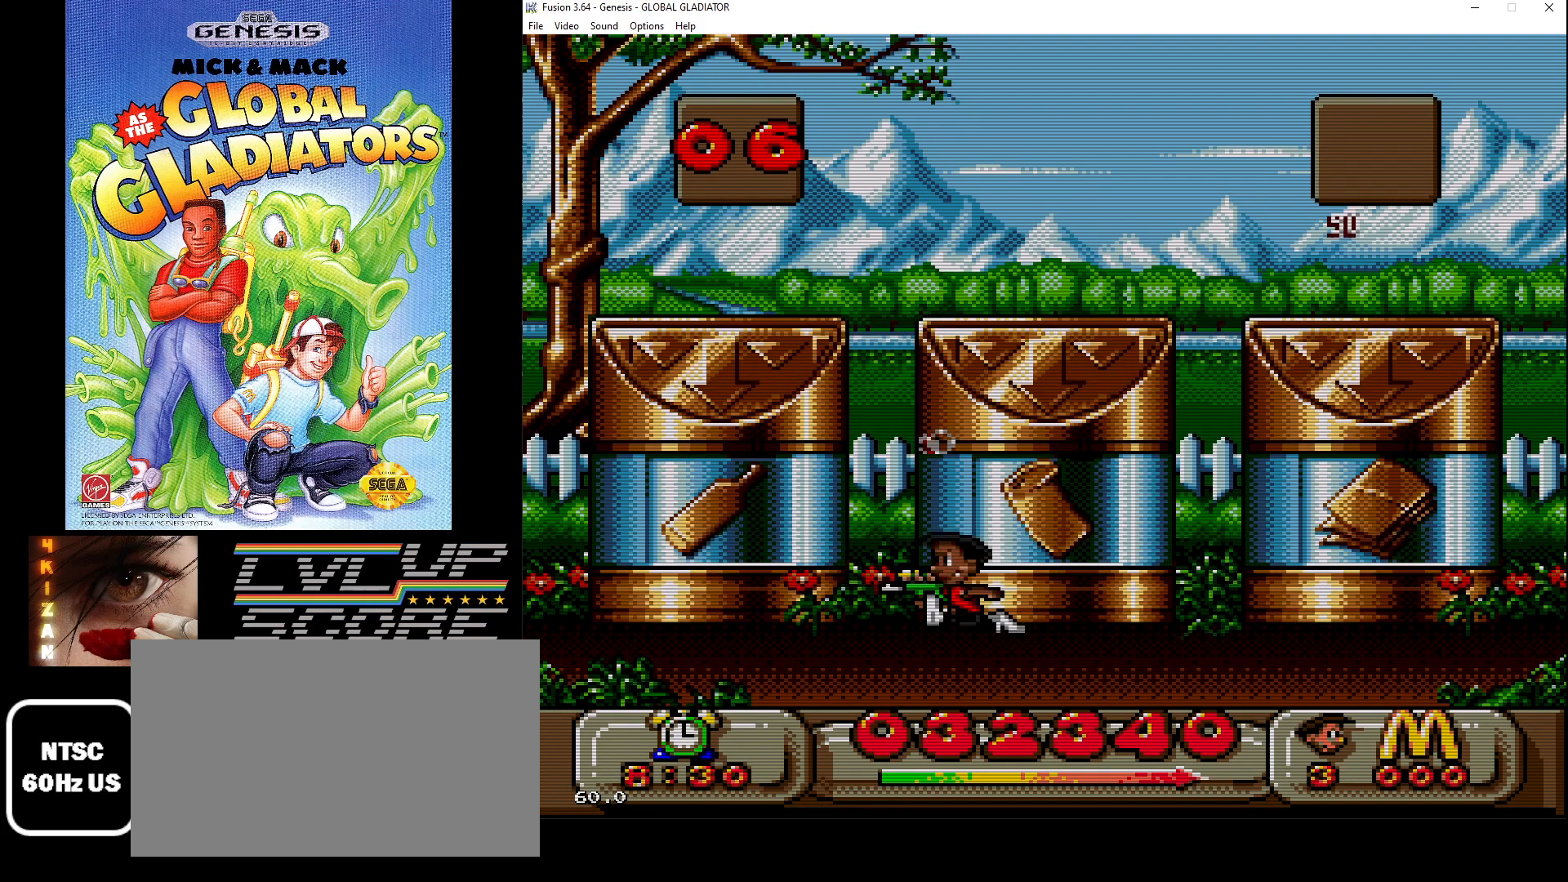
{"buttons": ["B"], "events": [[50, "DPAD_LEFT", "up"], [200, "DPAD_RIGHT", "down"], [383, "DPAD_RIGHT", "up"], [400, "B", "down"]]}
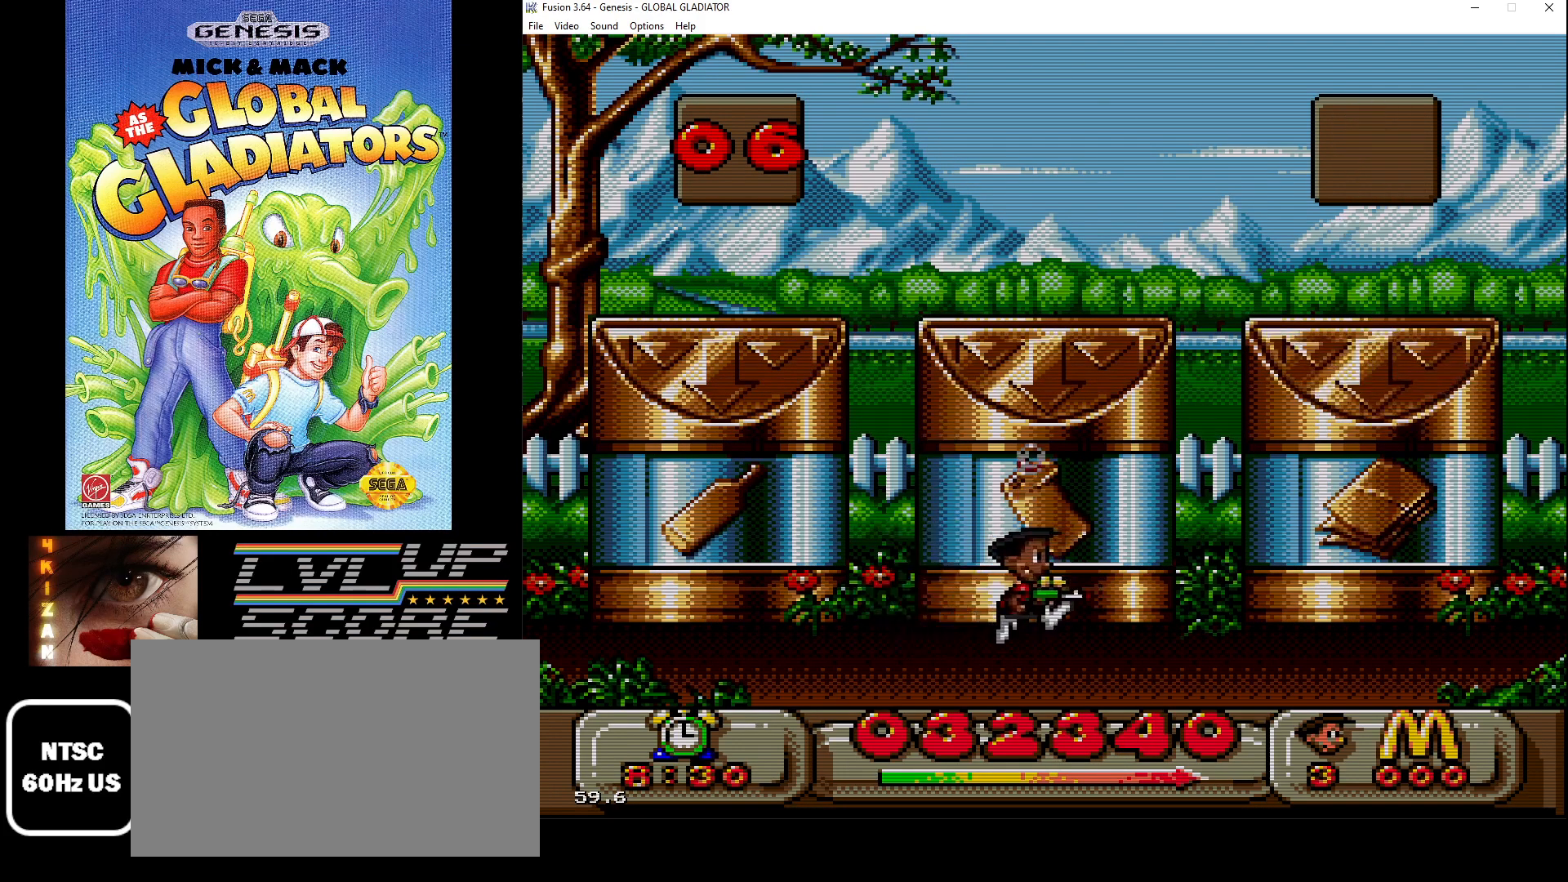
{"buttons": [], "events": [[33, "B", "up"]]}
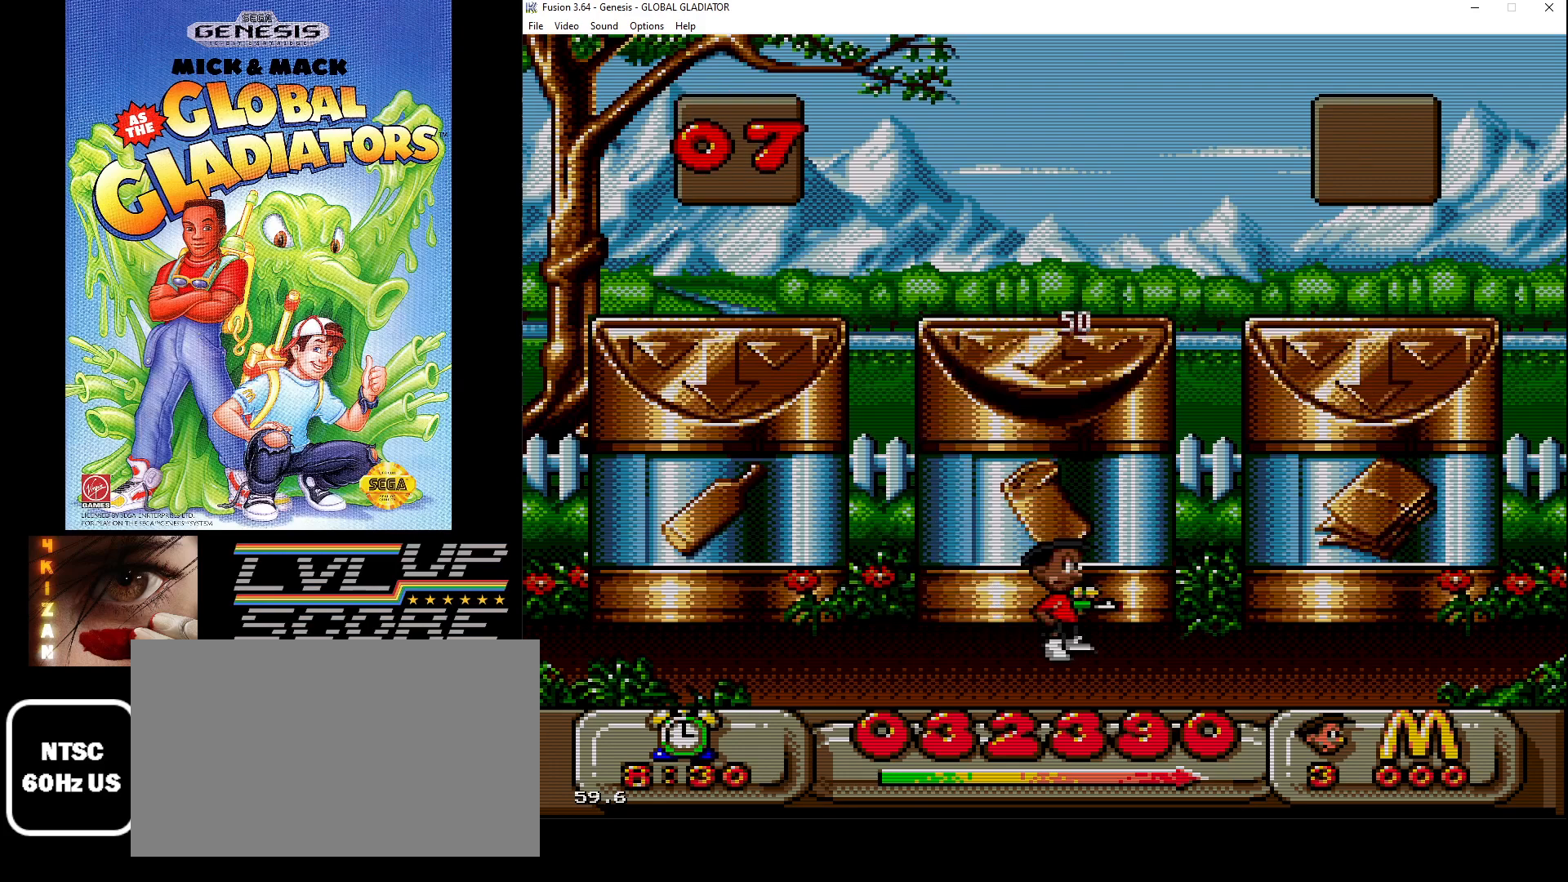
{"buttons": [], "events": []}
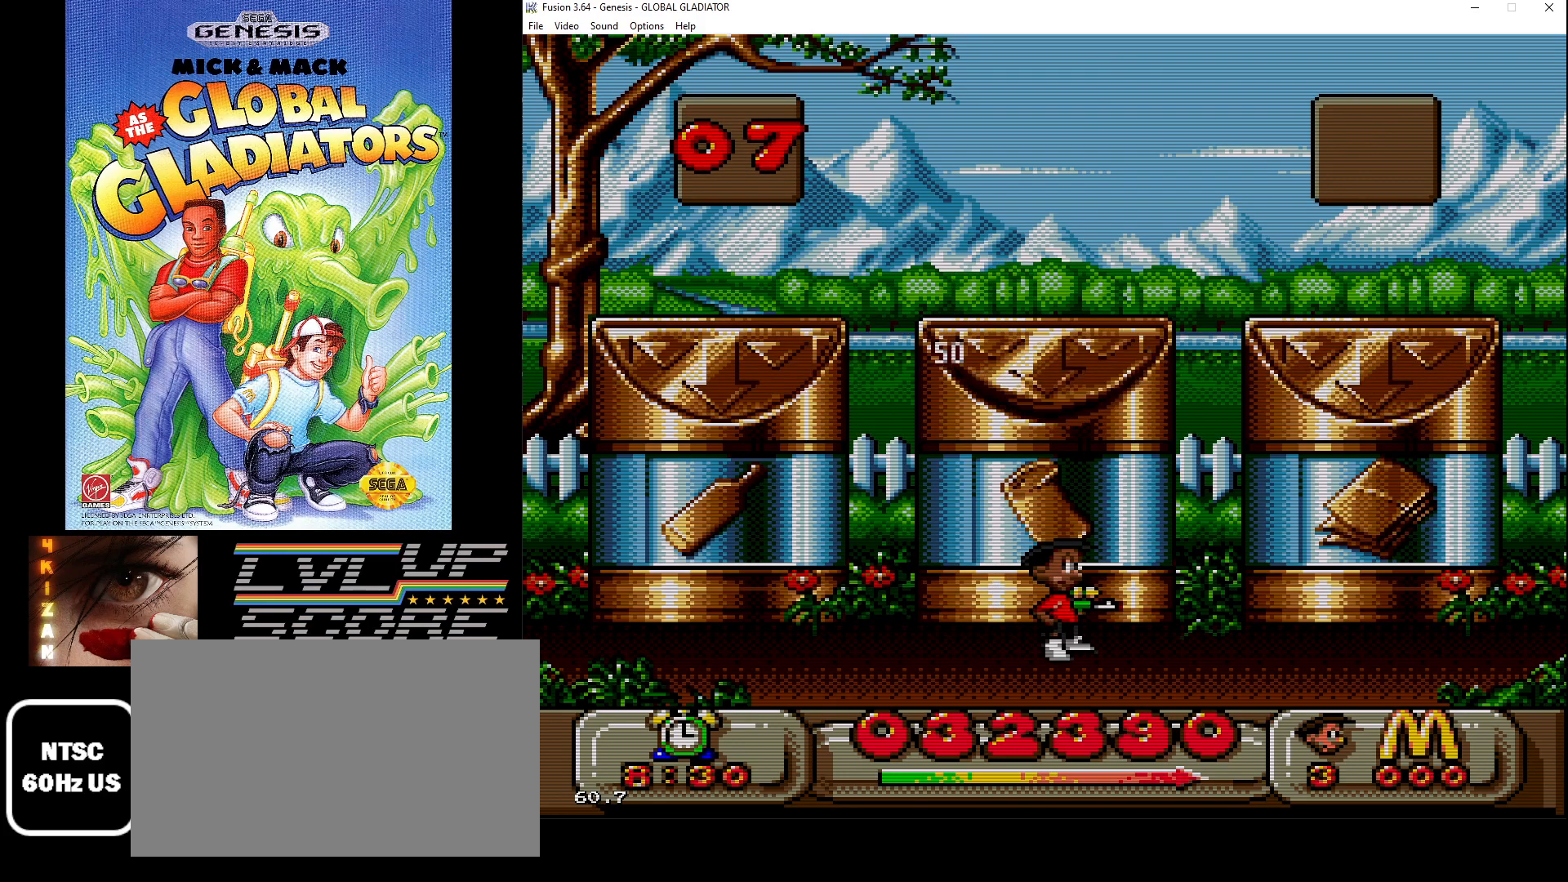
{"buttons": [], "events": []}
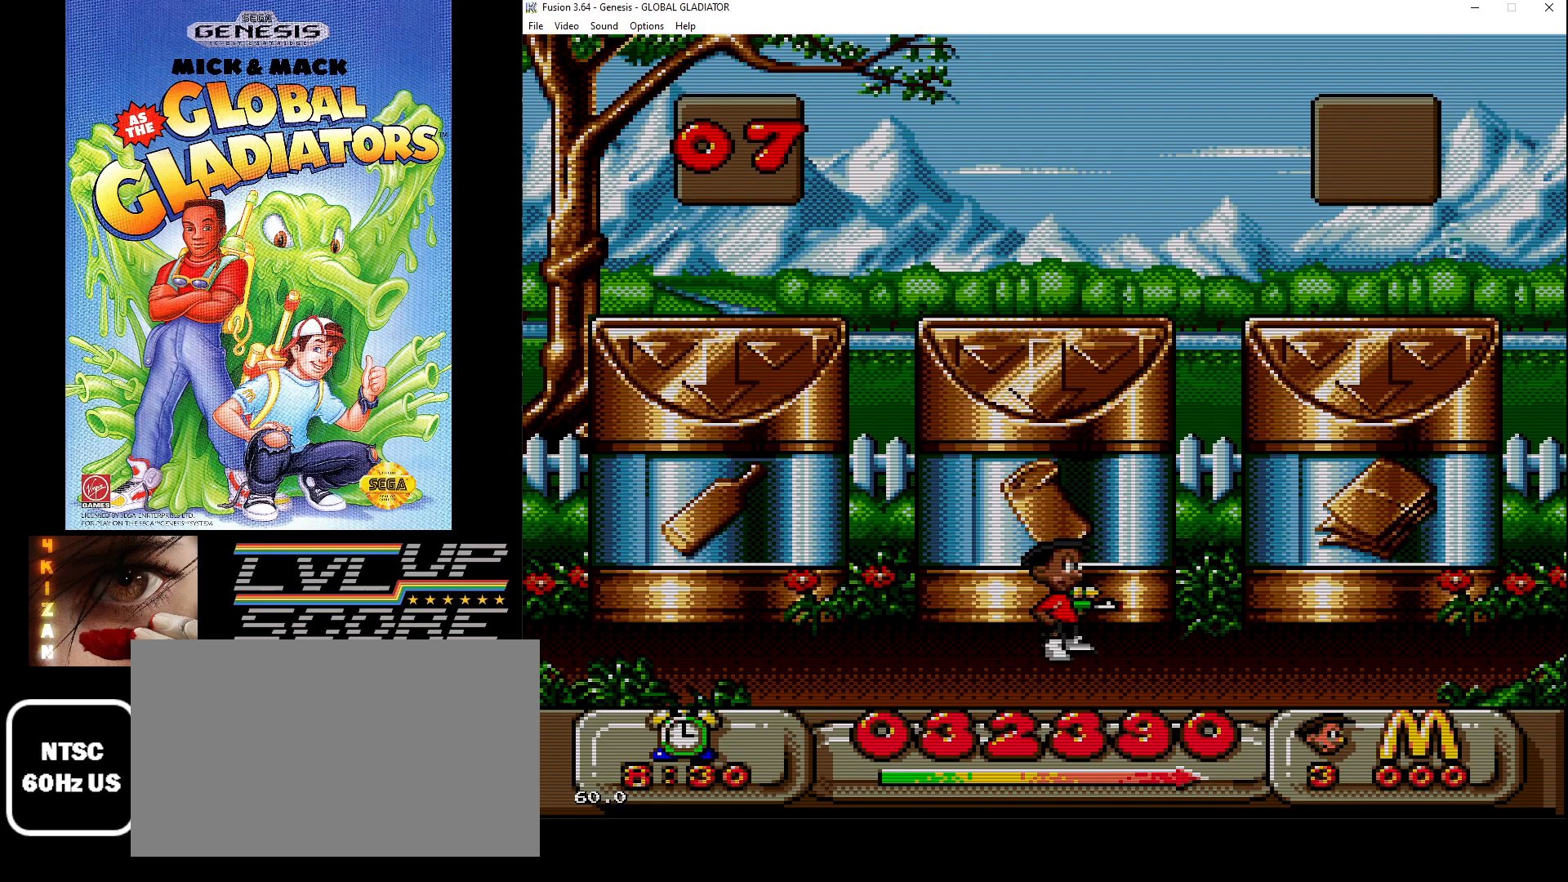
{"buttons": ["DPAD_RIGHT"], "events": [[17, "DPAD_DOWN", "down"], [17, "DPAD_RIGHT", "down"], [100, "DPAD_DOWN", "up"]]}
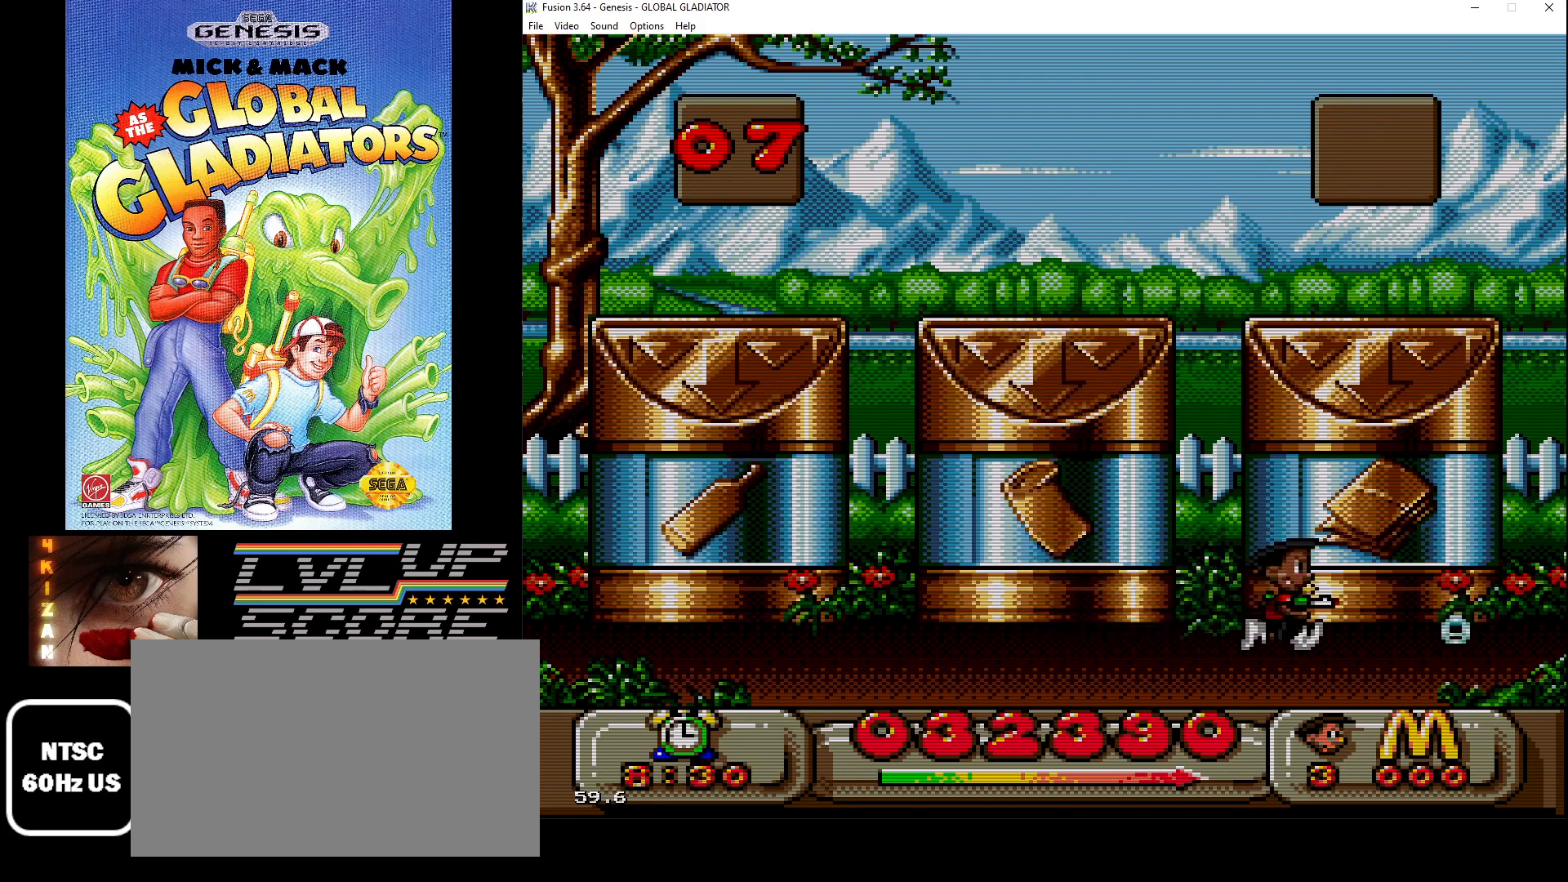
{"buttons": ["DPAD_LEFT"], "events": [[250, "DPAD_RIGHT", "up"], [283, "DPAD_LEFT", "down"]]}
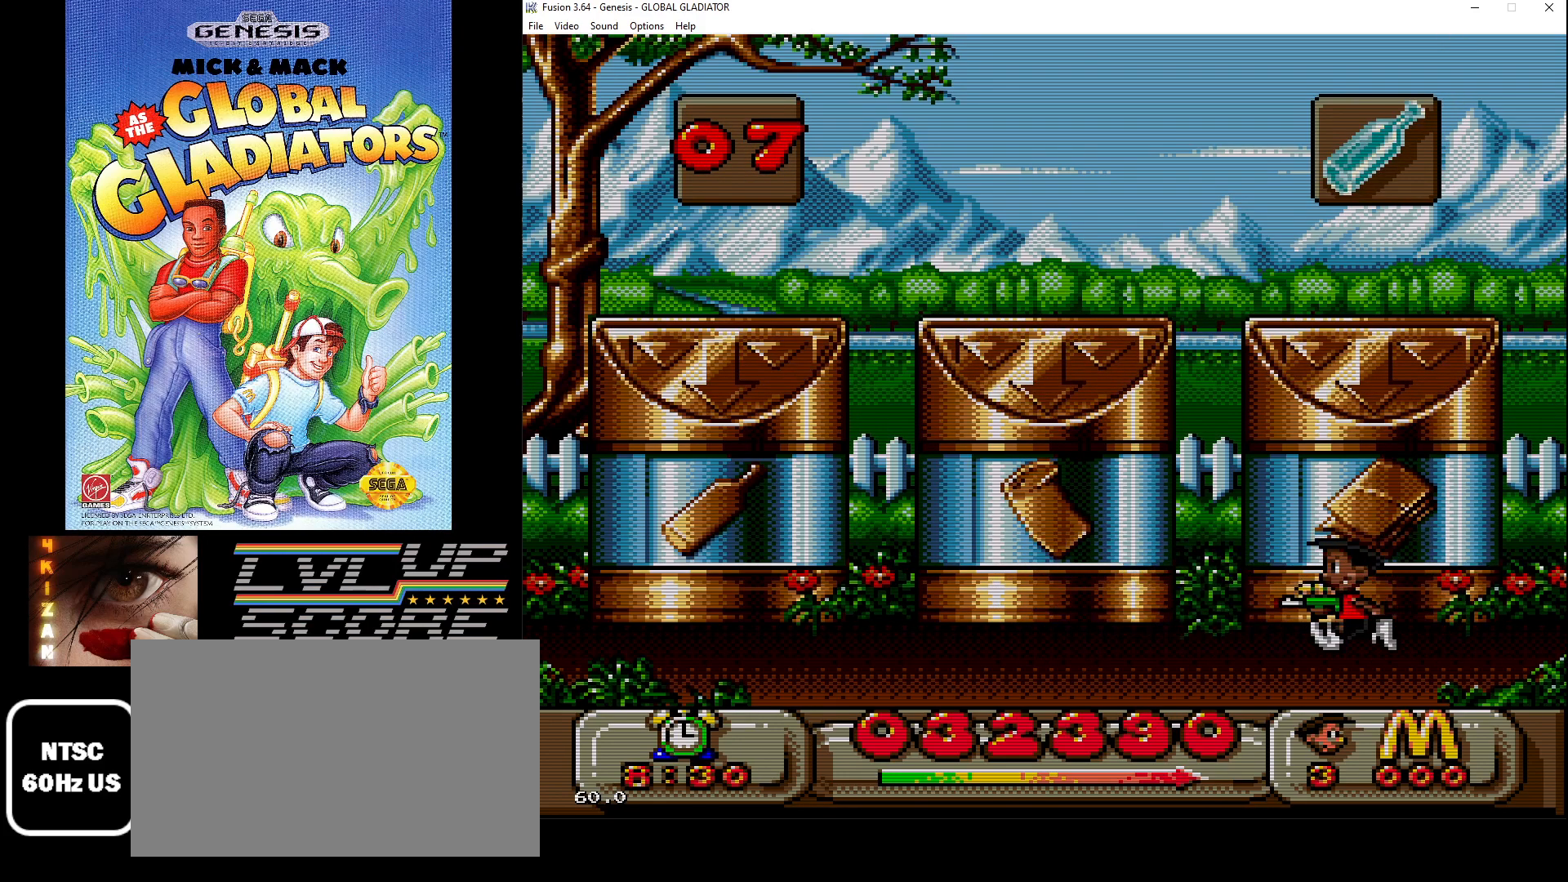
{"buttons": ["DPAD_LEFT"], "events": []}
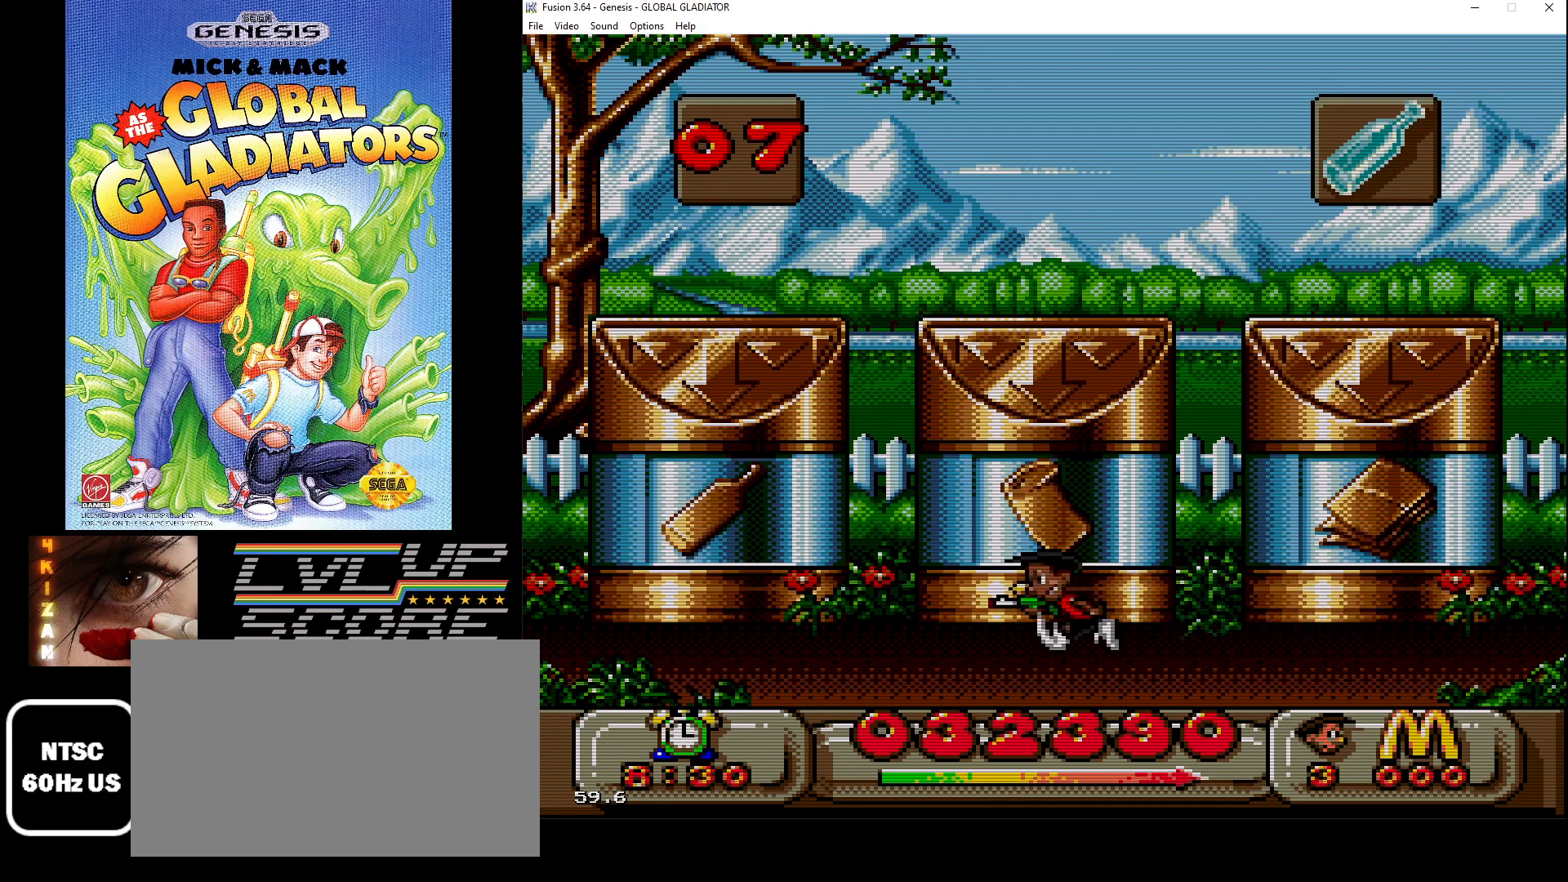
{"buttons": ["B"], "events": [[383, "DPAD_LEFT", "up"], [417, "B", "down"]]}
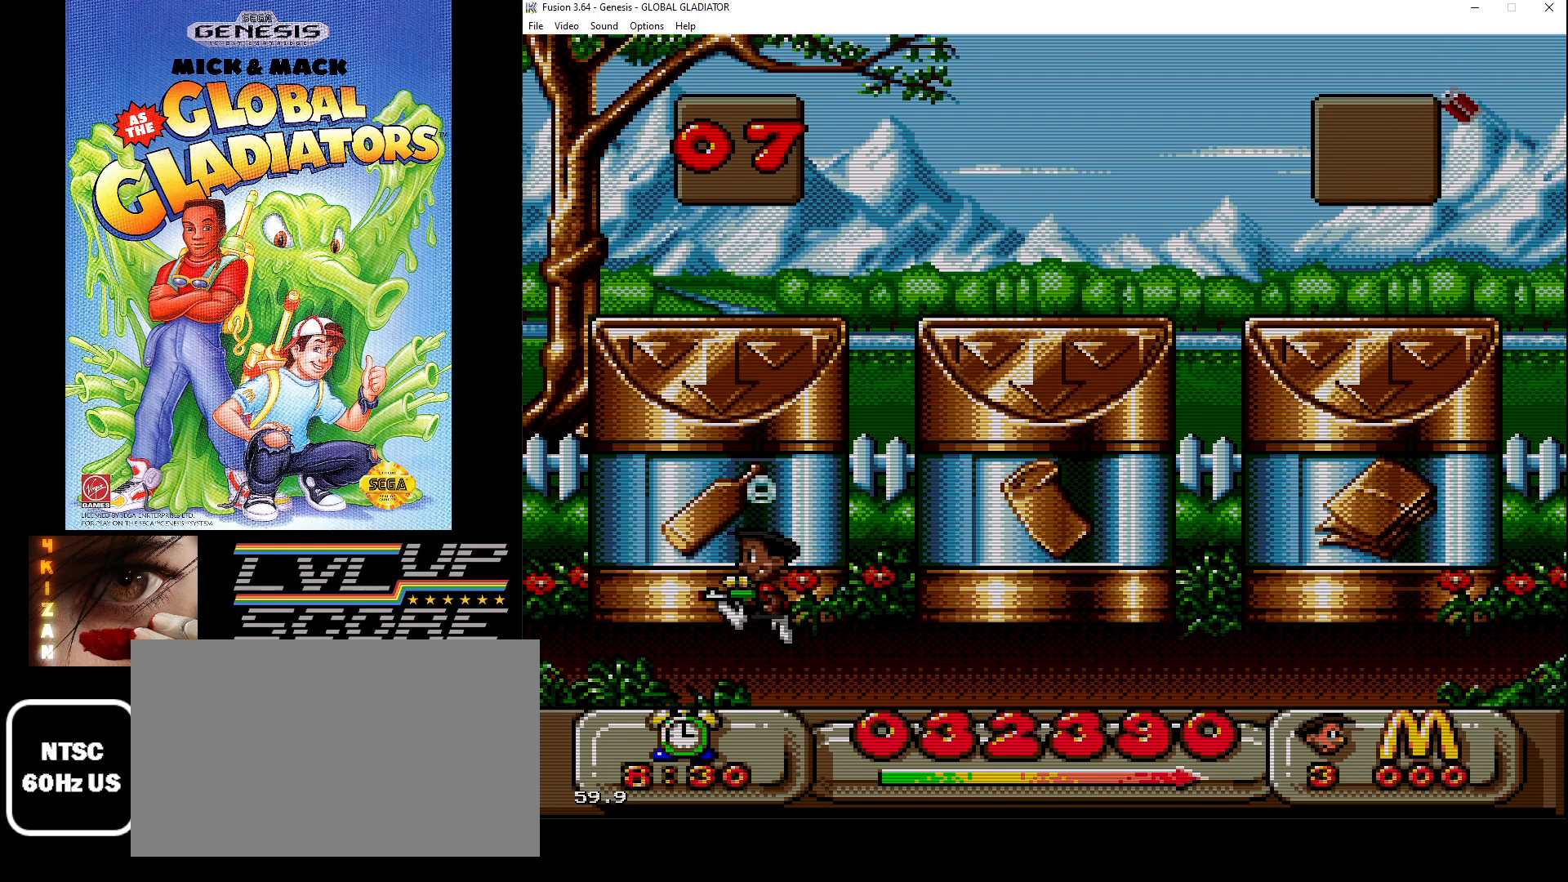
{"buttons": ["DPAD_RIGHT"], "events": [[67, "B", "up"], [150, "DPAD_RIGHT", "down"]]}
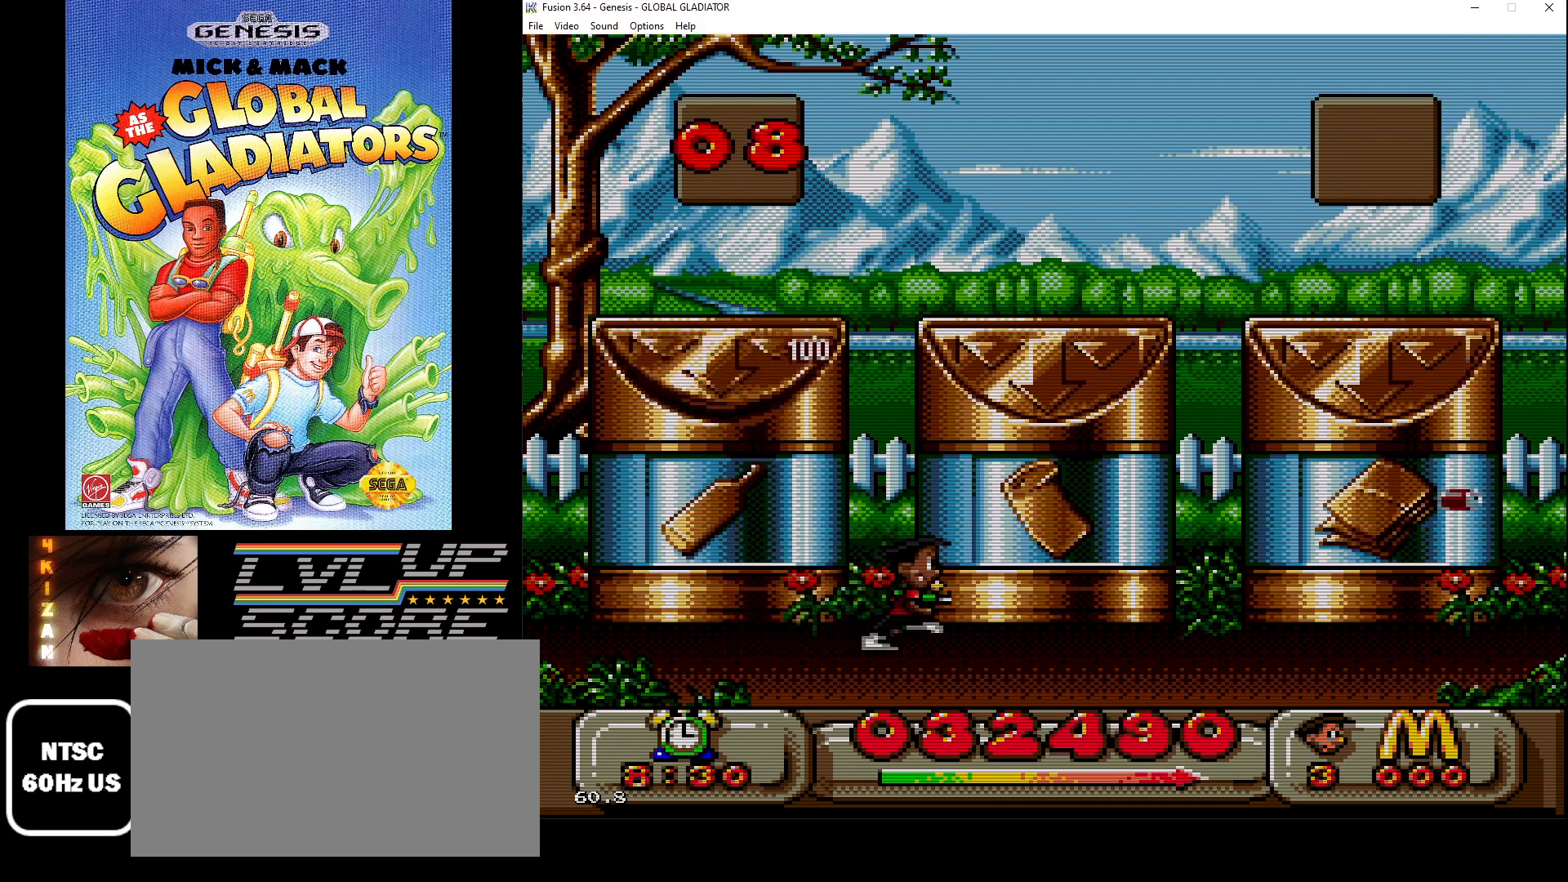
{"buttons": ["DPAD_RIGHT"], "events": []}
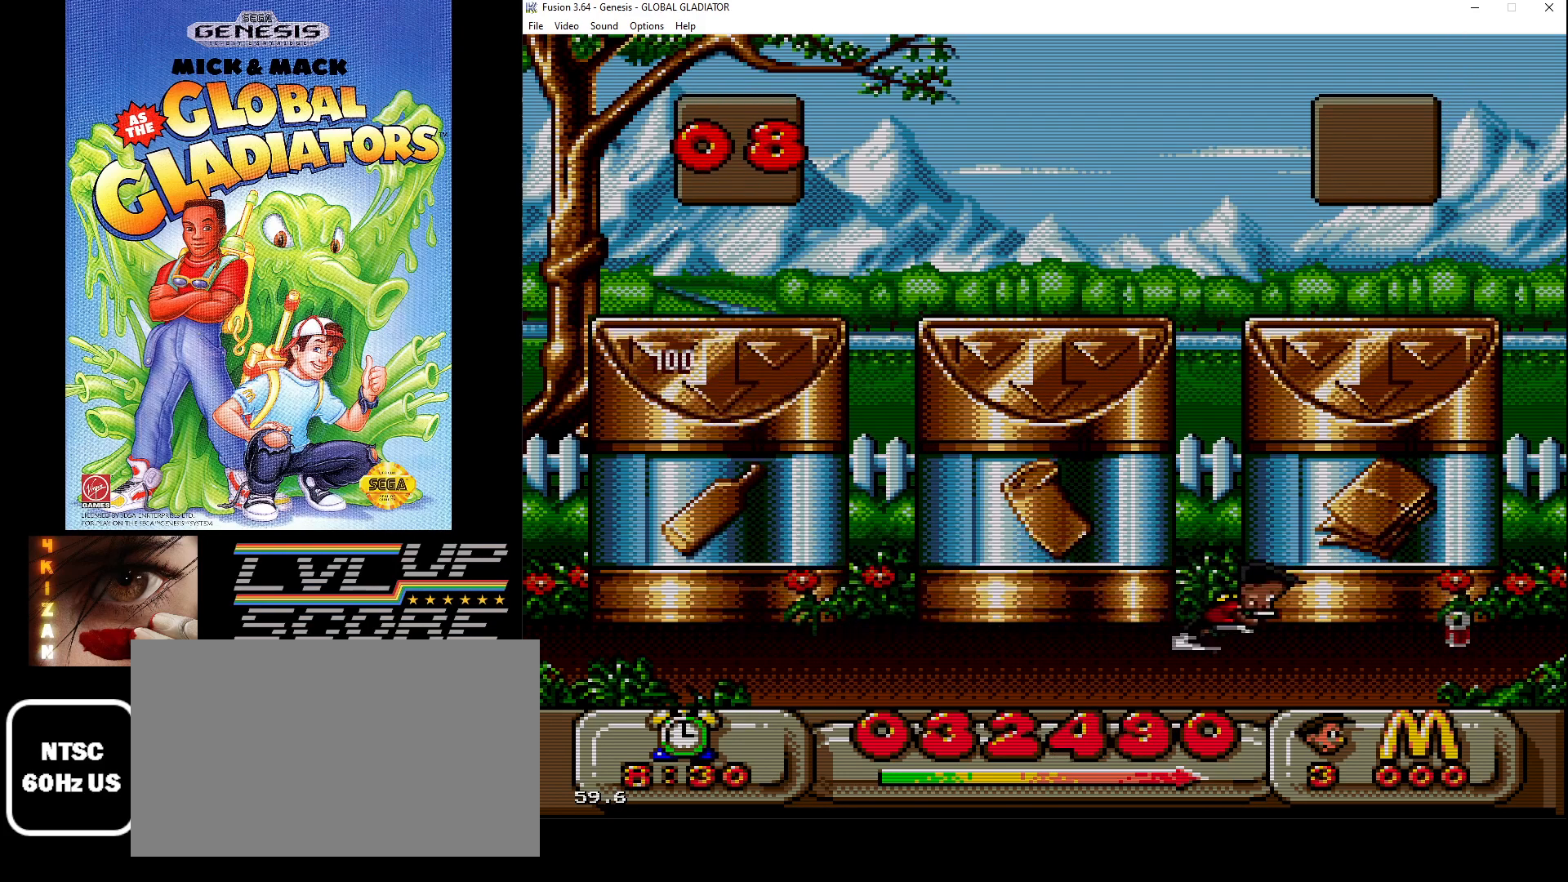
{"buttons": ["DPAD_LEFT"], "events": [[333, "DPAD_RIGHT", "up"], [367, "DPAD_LEFT", "down"]]}
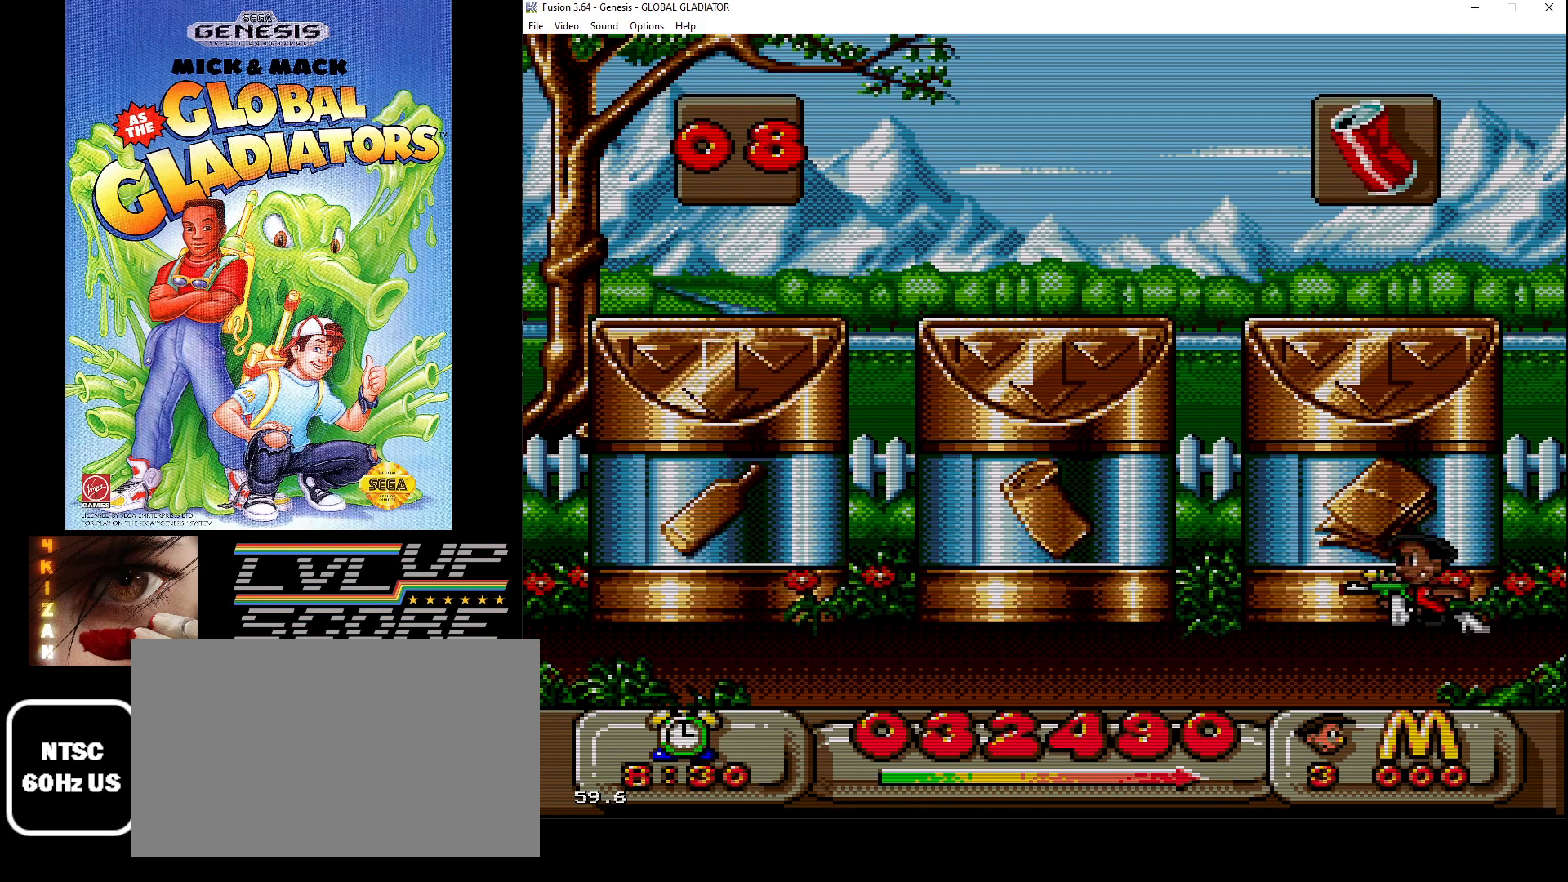
{"buttons": ["DPAD_LEFT"], "events": []}
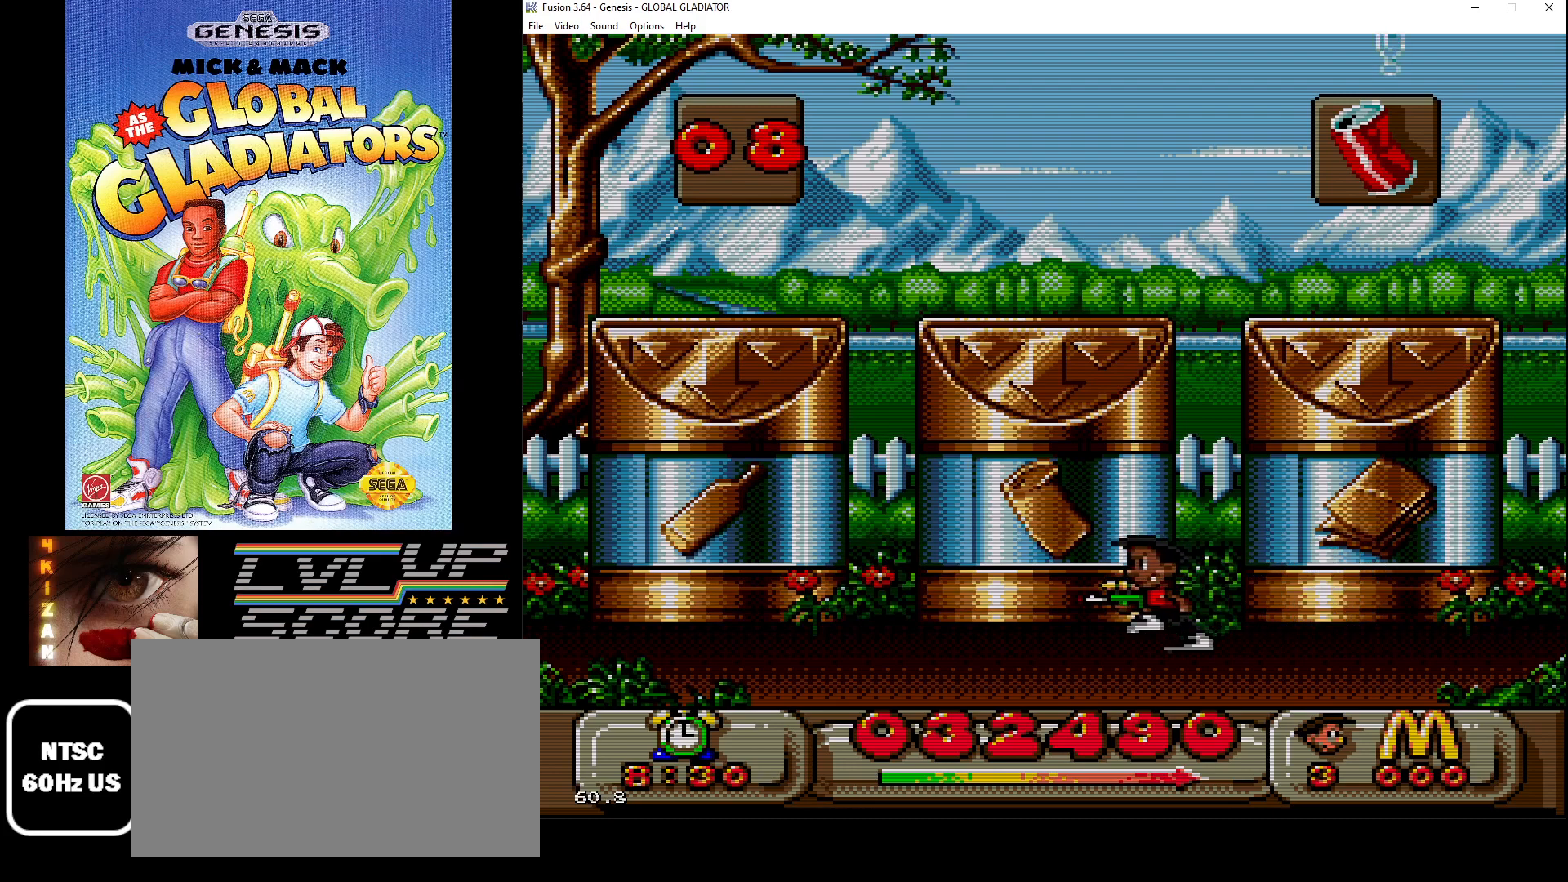
{"buttons": ["DPAD_RIGHT"], "events": [[33, "DPAD_LEFT", "up"], [133, "B", "down"], [250, "B", "up"], [417, "DPAD_RIGHT", "down"]]}
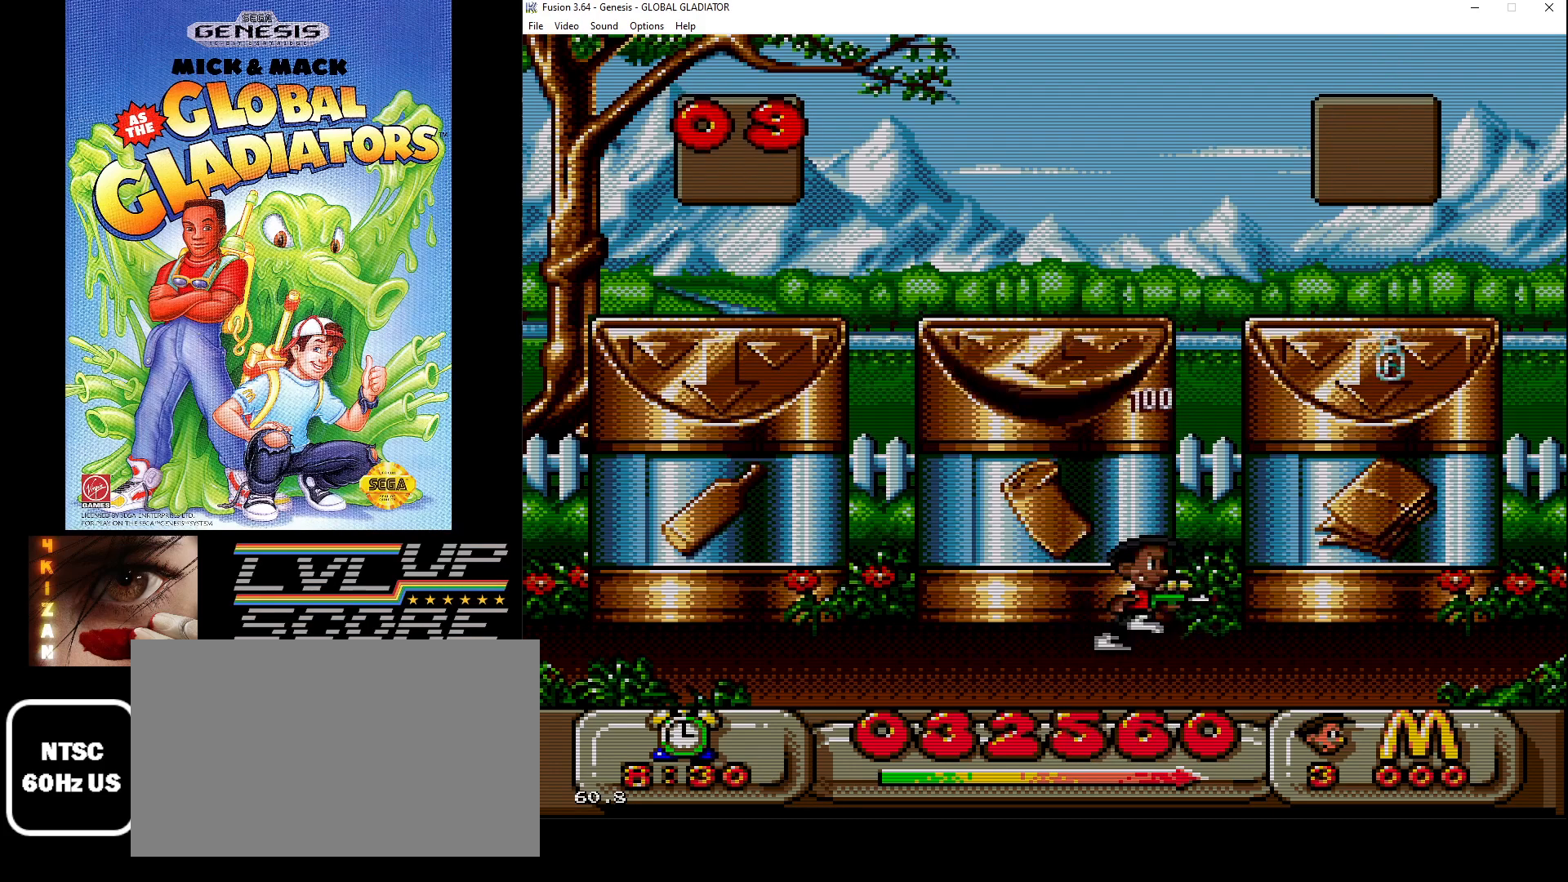
{"buttons": ["DPAD_LEFT"], "events": [[467, "DPAD_RIGHT", "up"], [500, "DPAD_LEFT", "down"]]}
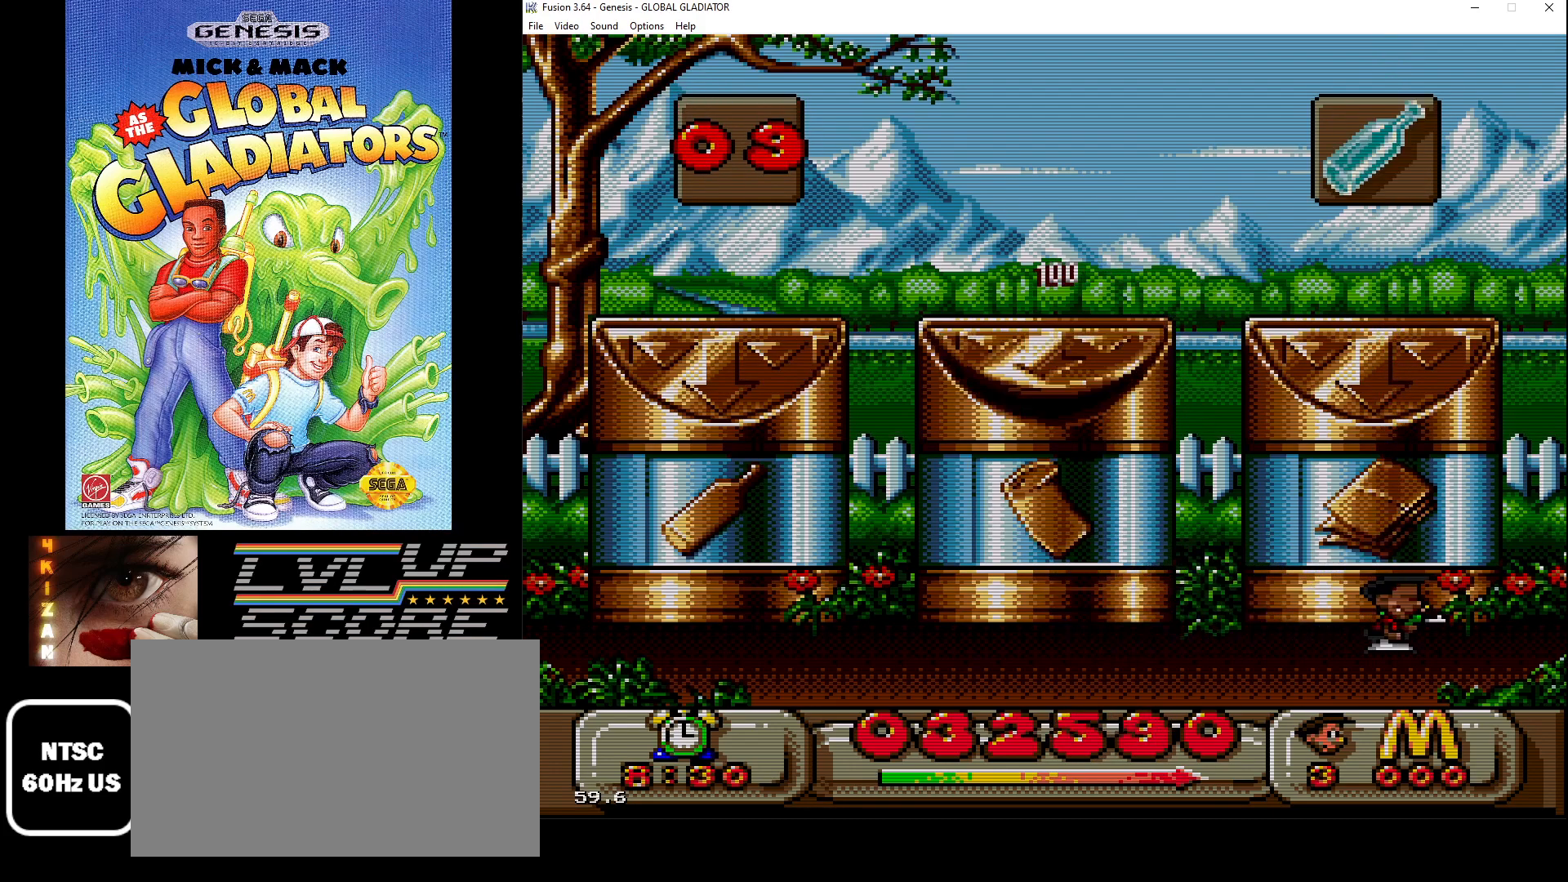
{"buttons": ["DPAD_LEFT"], "events": []}
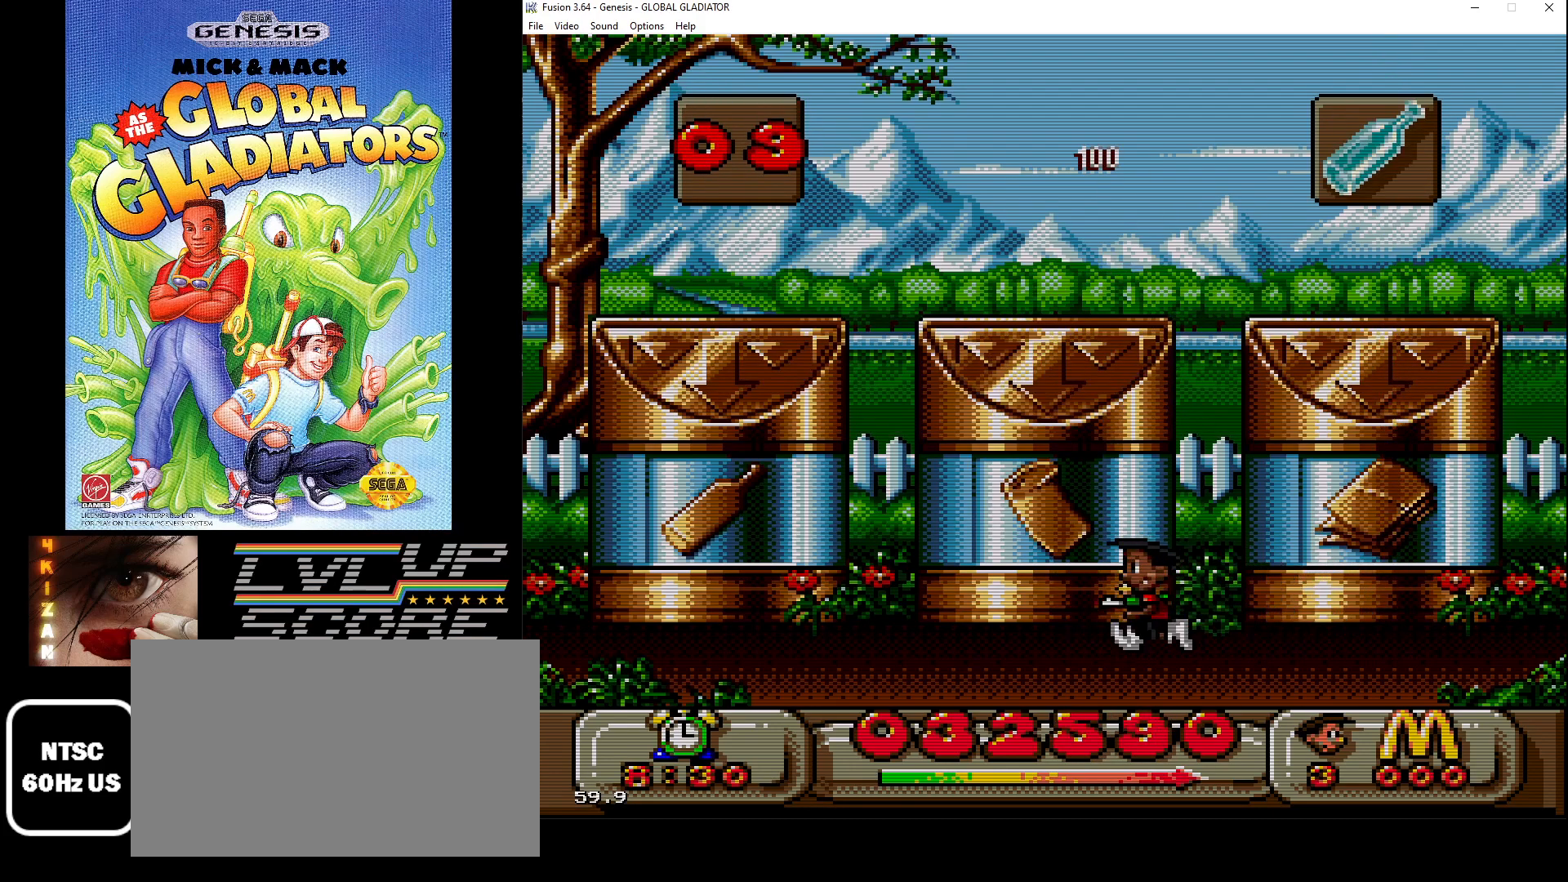
{"buttons": ["DPAD_LEFT"], "events": []}
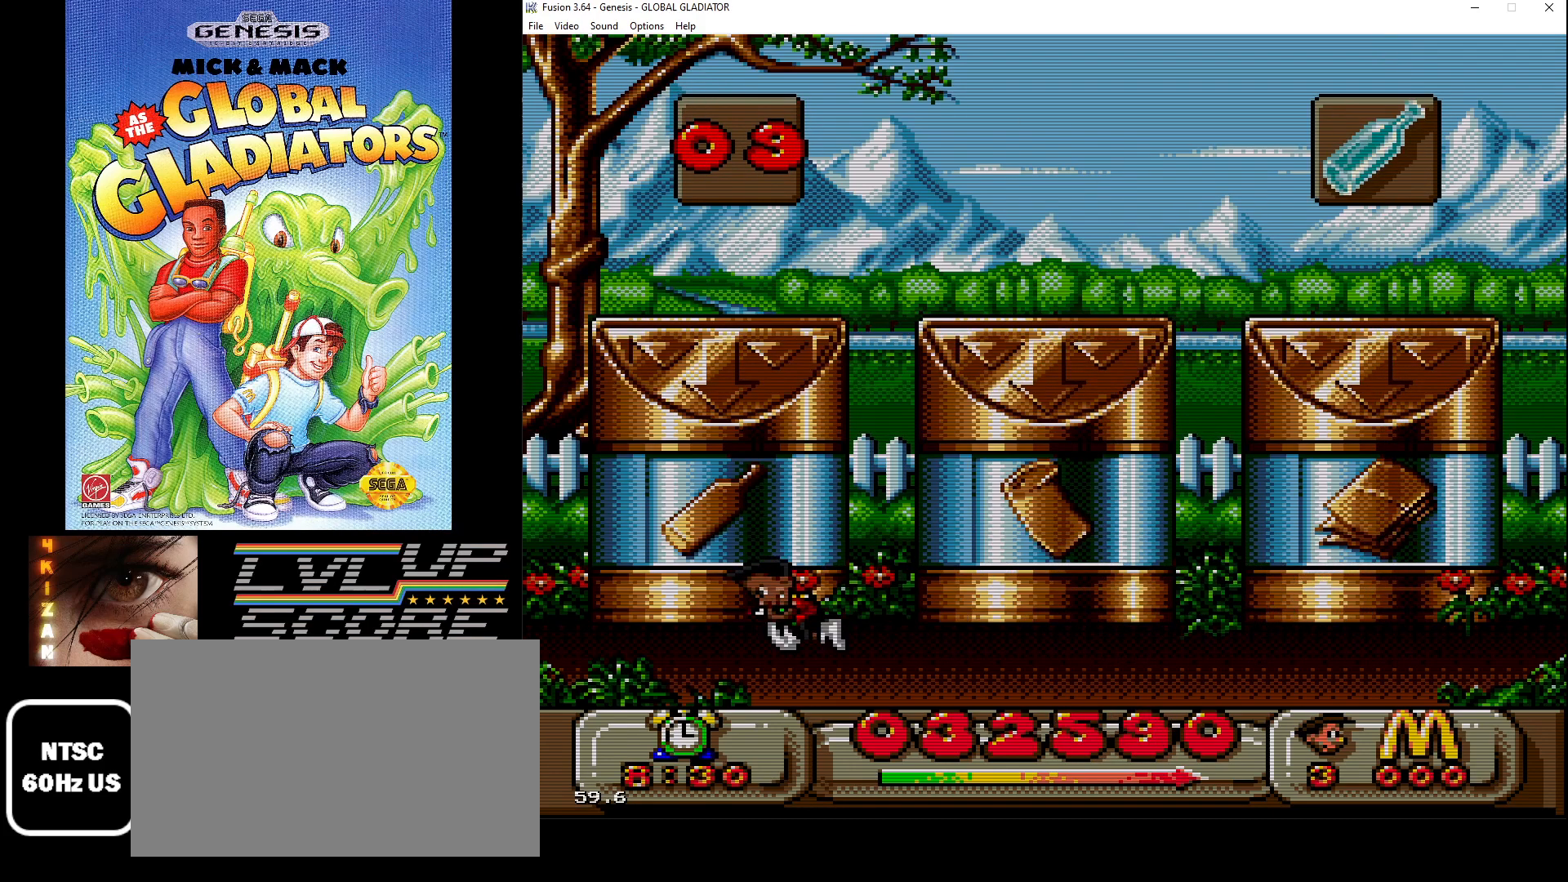
{"buttons": ["DPAD_RIGHT"], "events": [[50, "B", "down"], [50, "DPAD_LEFT", "up"], [183, "B", "up"], [233, "DPAD_RIGHT", "down"]]}
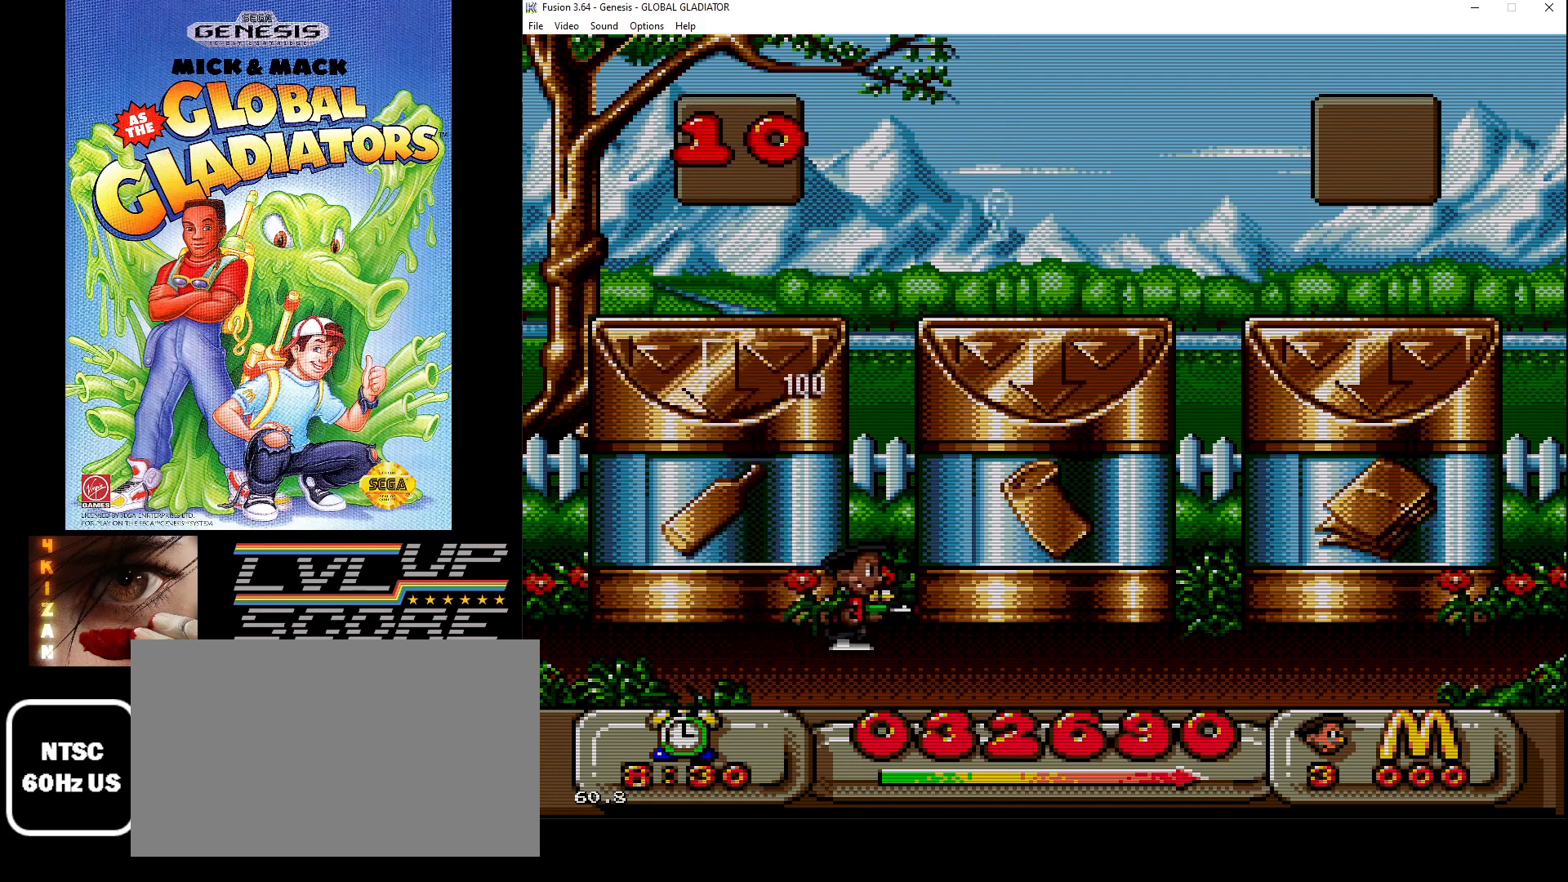
{"buttons": ["DPAD_LEFT"], "events": [[250, "DPAD_RIGHT", "up"], [383, "DPAD_LEFT", "down"]]}
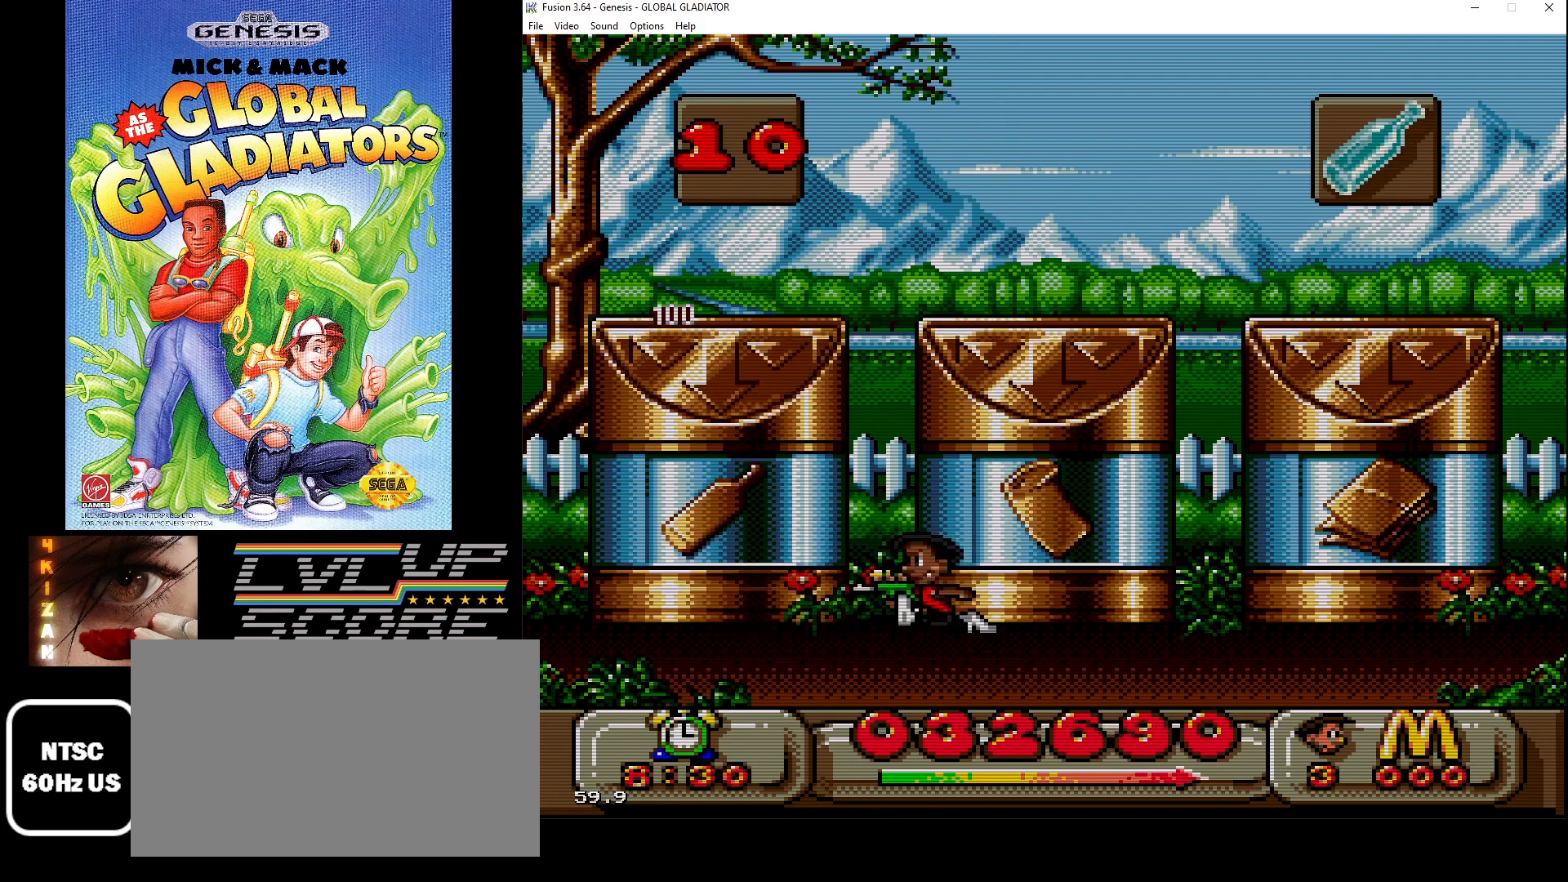
{"buttons": ["DPAD_RIGHT"], "events": [[300, "B", "down"], [300, "DPAD_LEFT", "up"], [417, "B", "up"], [500, "DPAD_RIGHT", "down"]]}
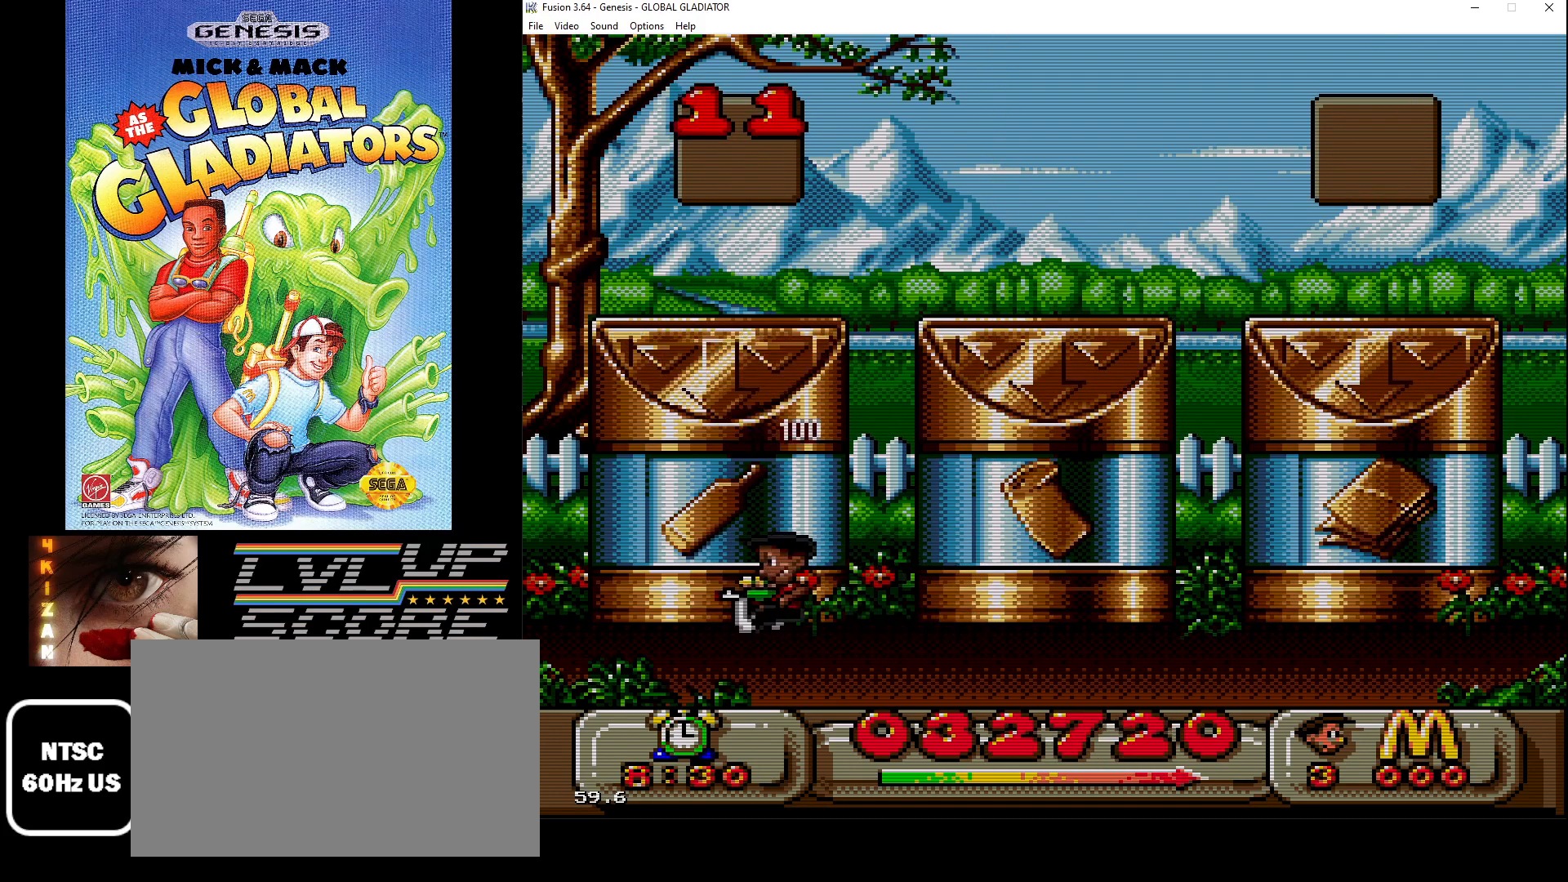
{"buttons": [], "events": [[483, "DPAD_RIGHT", "up"]]}
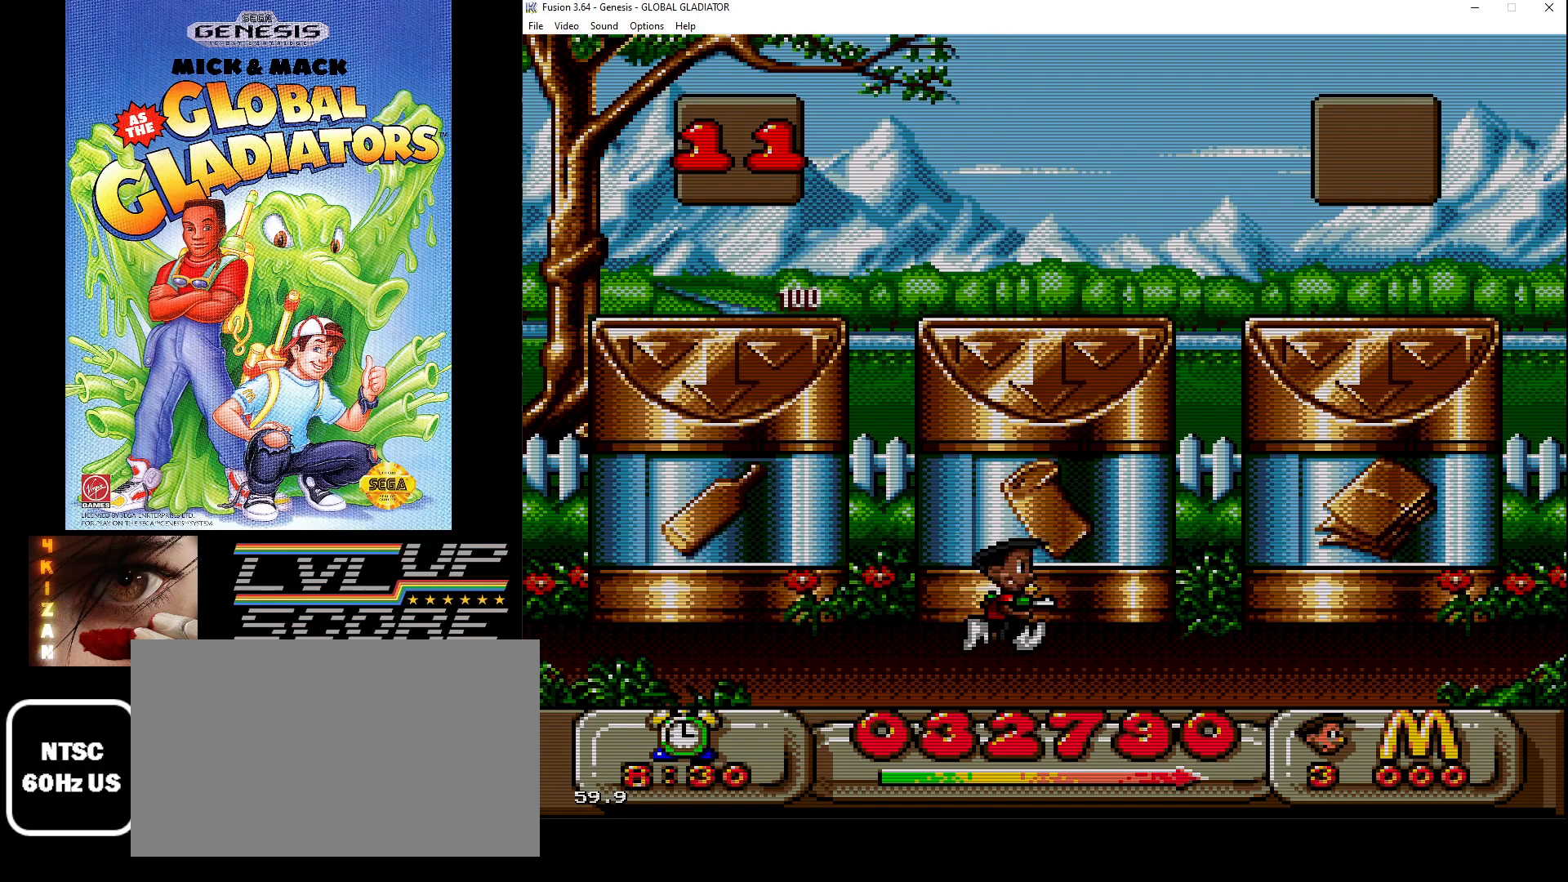
{"buttons": [], "events": []}